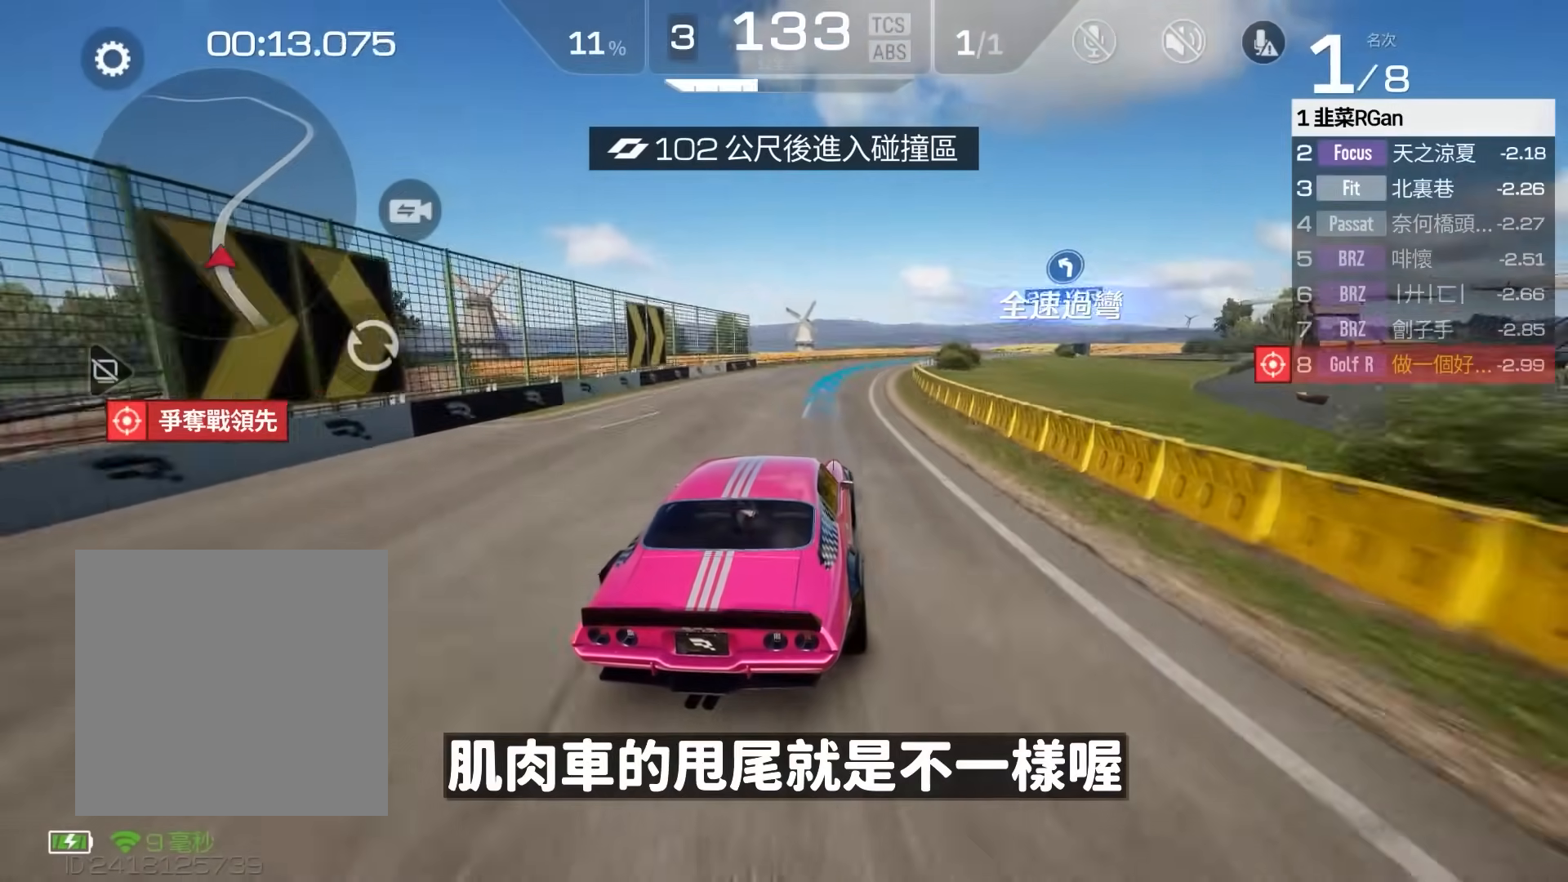
Gameplay with a controller (Xbox layout); each line is a JSON object with the inputs held at the frame after it. "events" lists button and stick changes between this image and that frame as [ms after this image, input, new state], when the widget could be followed in between. Not read: right_stick.
{"buttons": ["R2"], "left_stick": "center", "events": []}
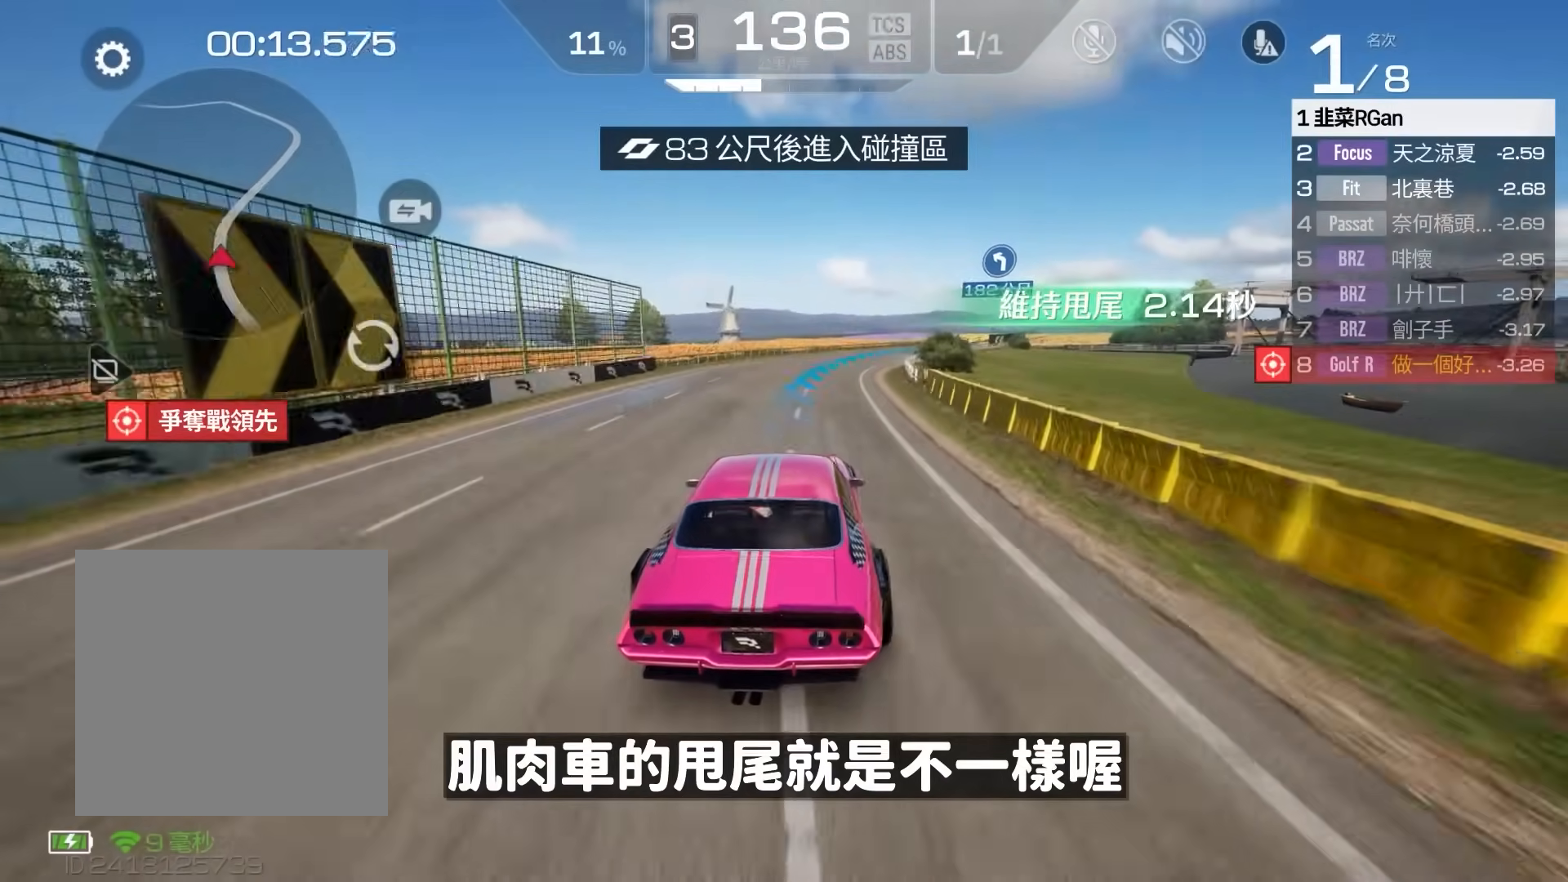
{"buttons": ["R2"], "left_stick": "right", "events": [[117, "left_stick", "right"]]}
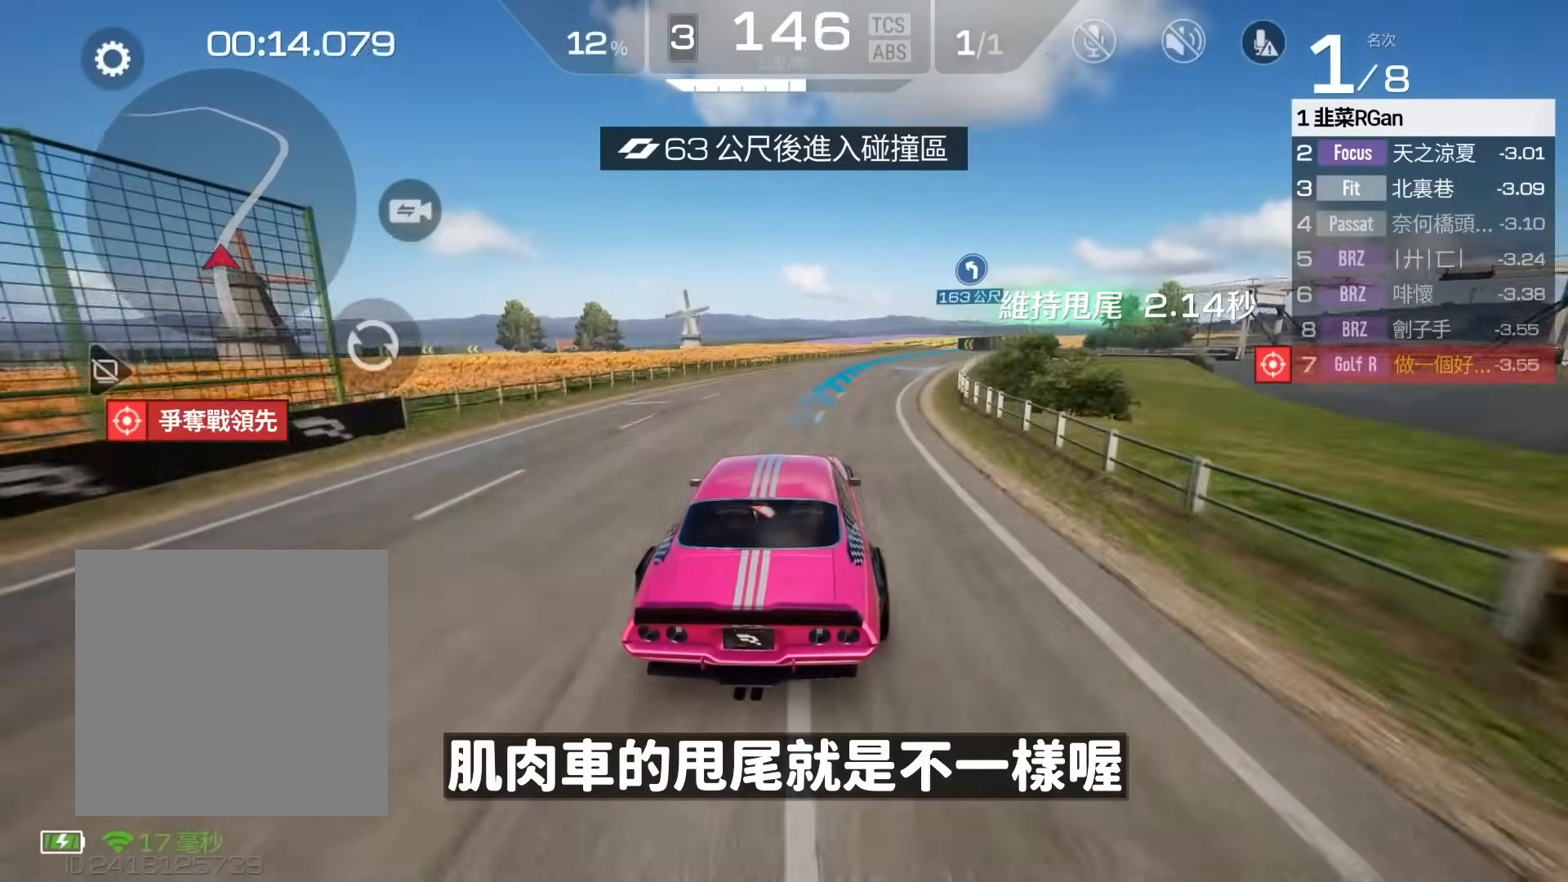
{"buttons": ["R2"], "left_stick": "center", "events": [[50, "left_stick", "center"]]}
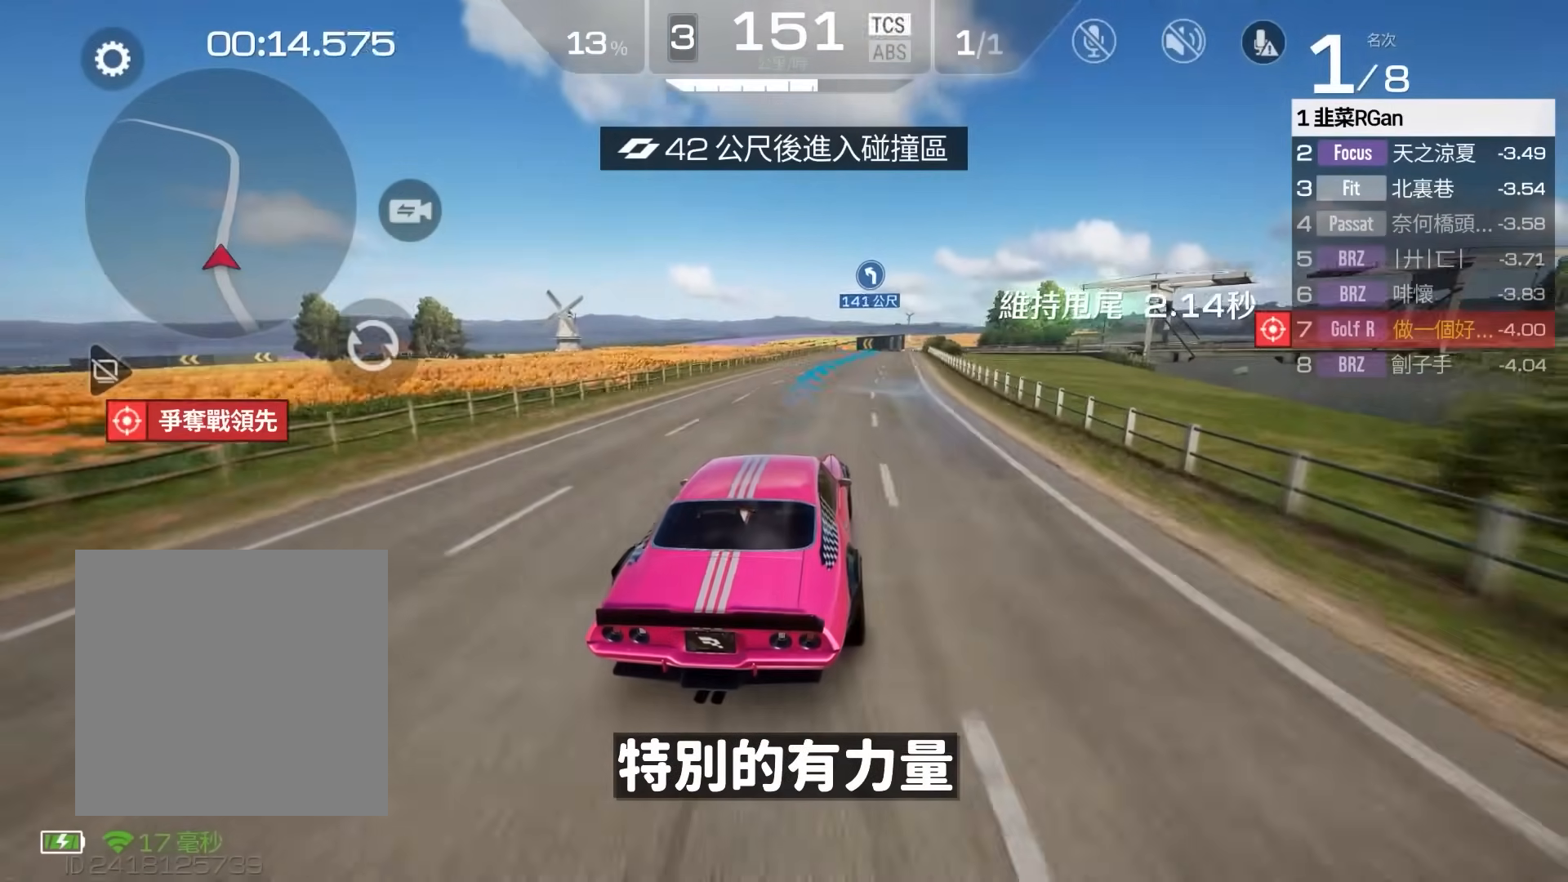
{"buttons": ["R2"], "left_stick": "center", "events": []}
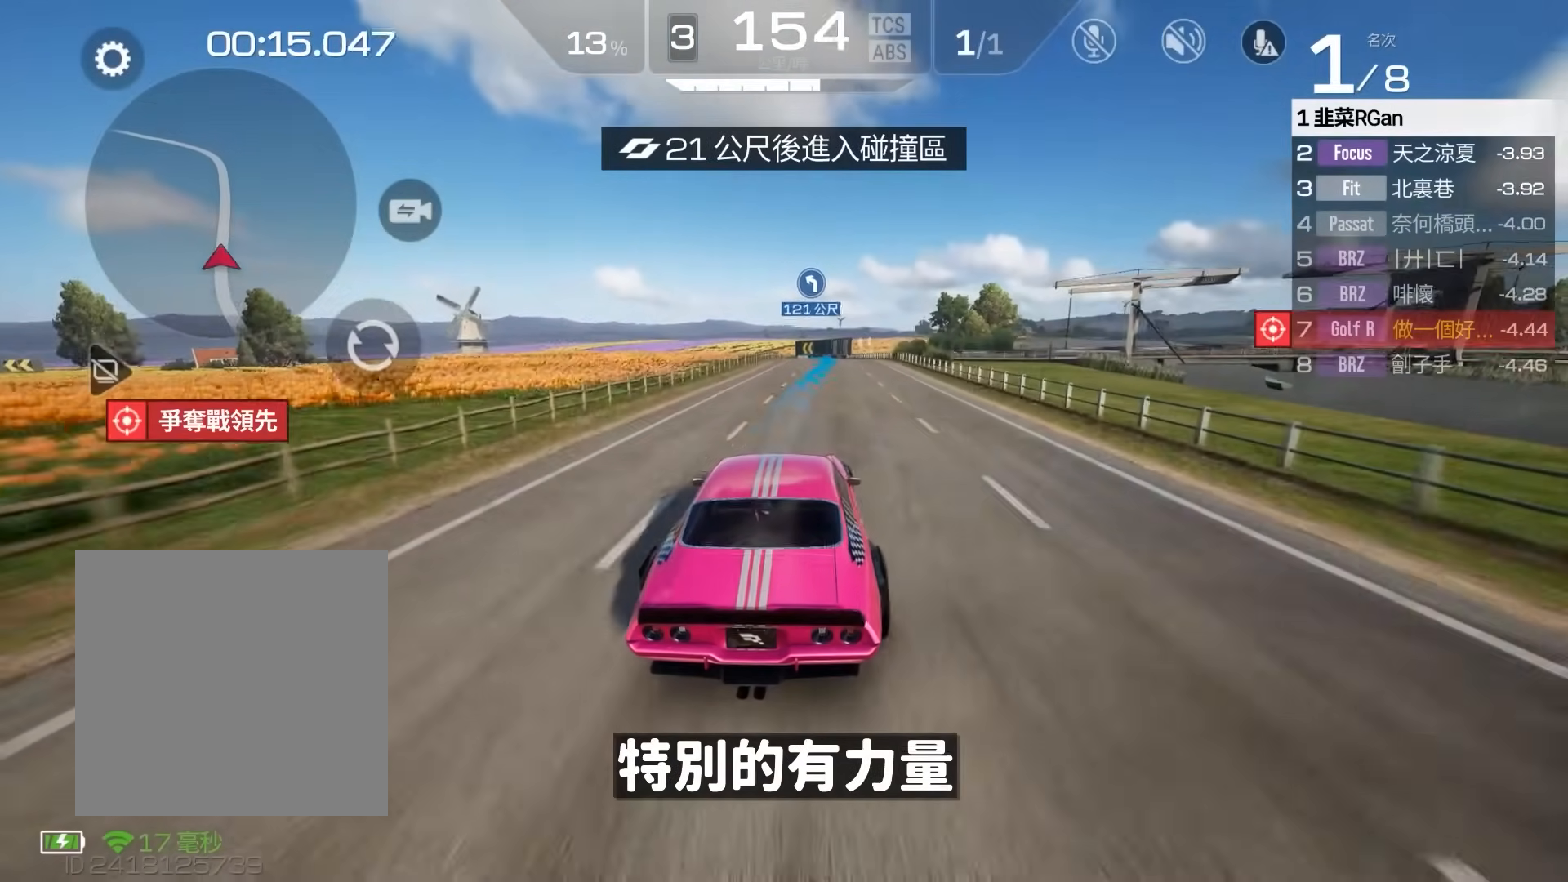
{"buttons": ["R2"], "left_stick": "right", "events": [[117, "left_stick", "right"], [250, "left_stick", "center"], [483, "left_stick", "right"]]}
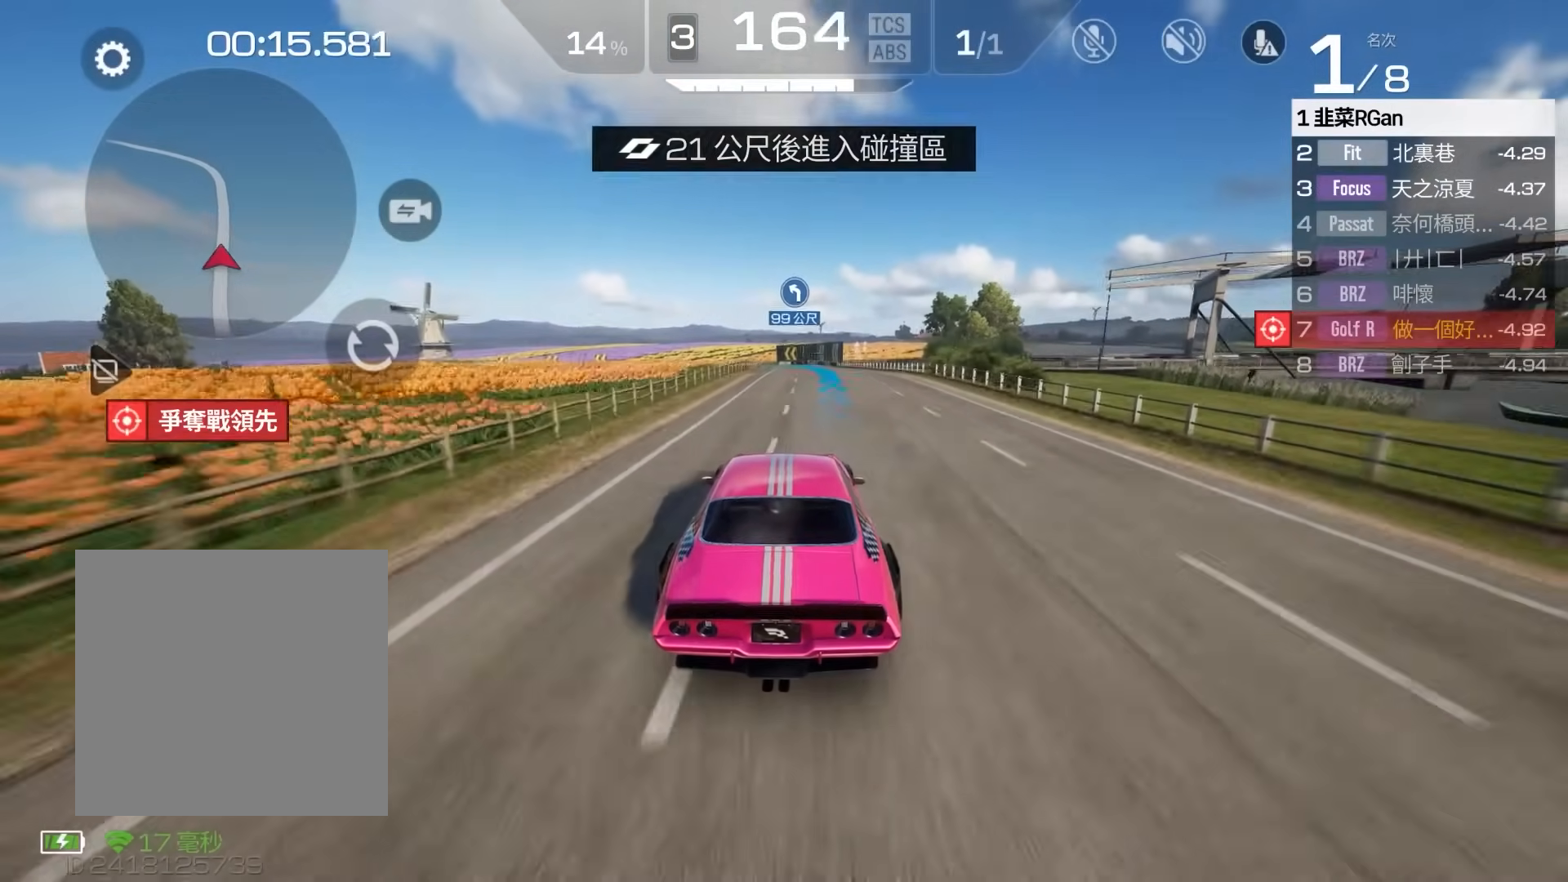
{"buttons": ["R2"], "left_stick": "center", "events": [[150, "left_stick", "center"]]}
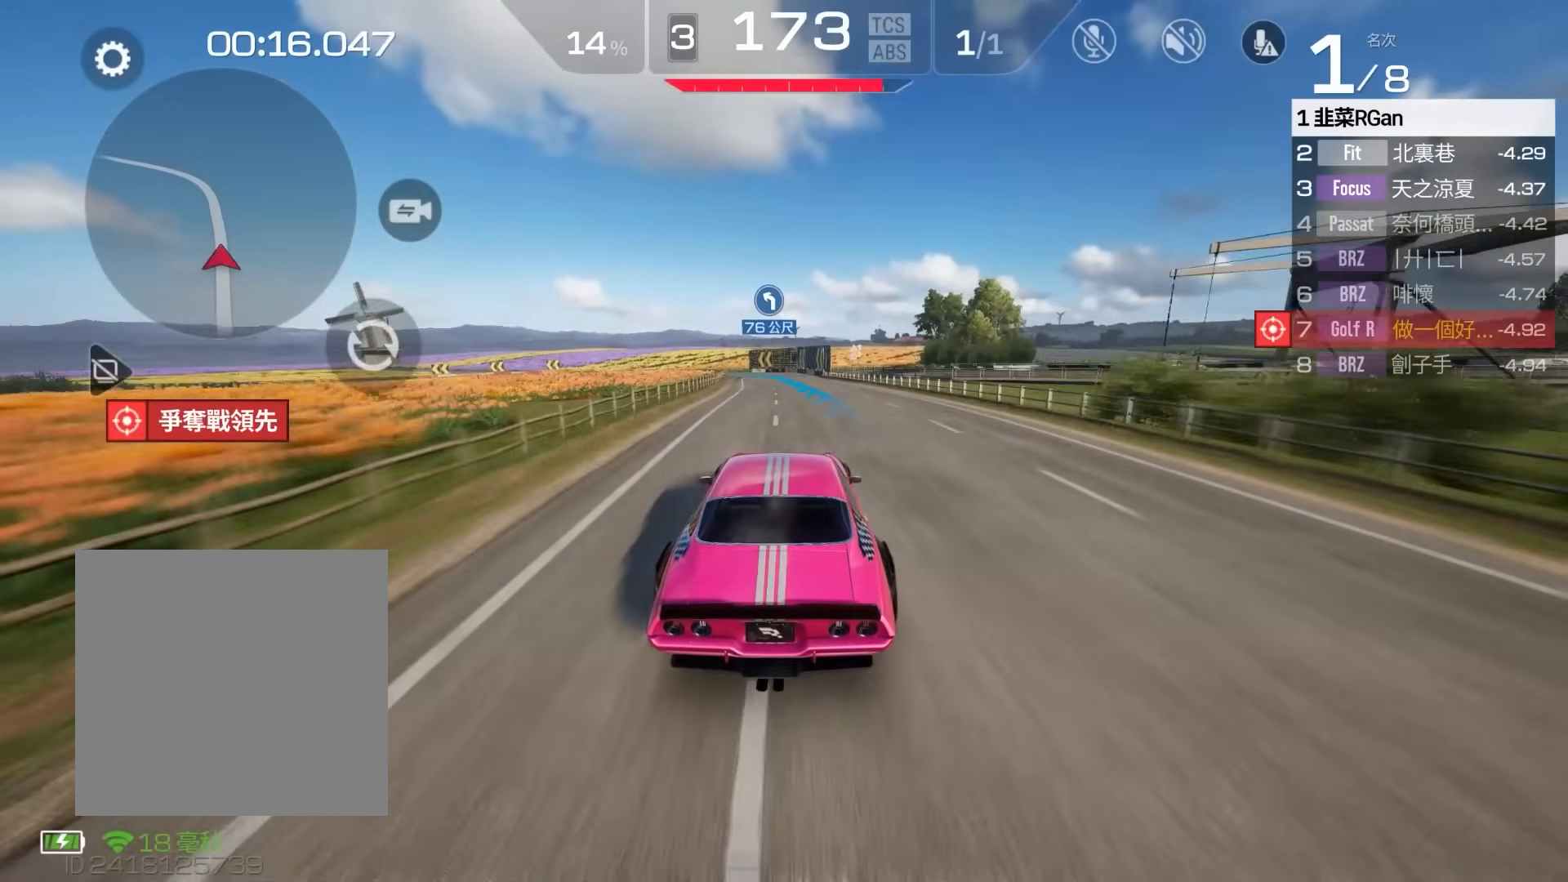
{"buttons": ["R2"], "left_stick": "center", "events": [[83, "left_stick", "left"], [217, "left_stick", "center"]]}
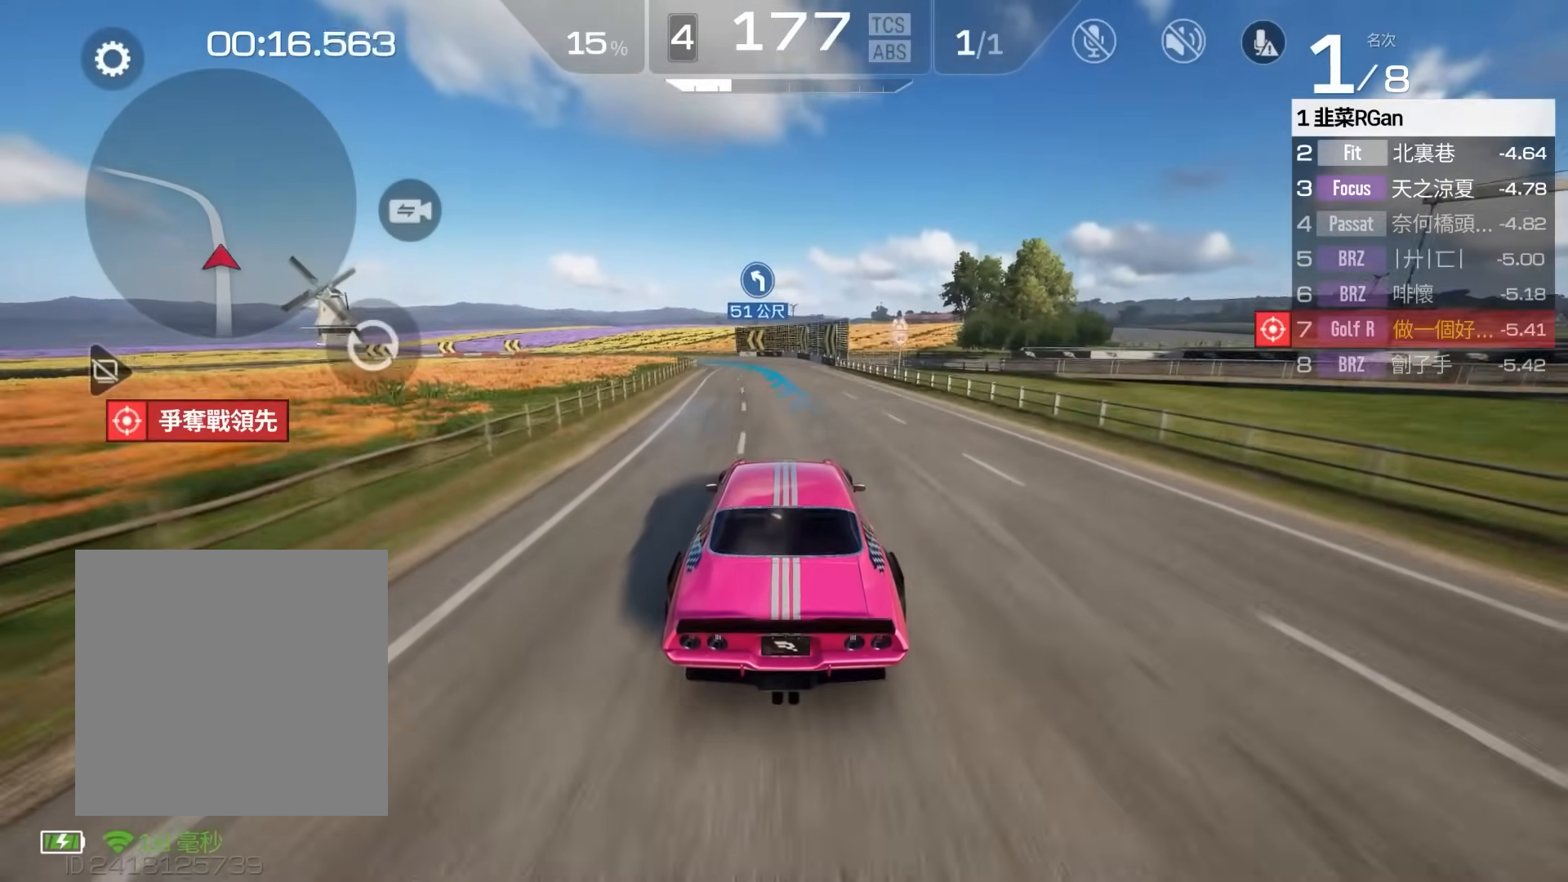
{"buttons": ["A", "R2", "L3"], "left_stick": "left", "events": [[83, "left_stick", "left"], [350, "A", "down"], [483, "L3", "down"]]}
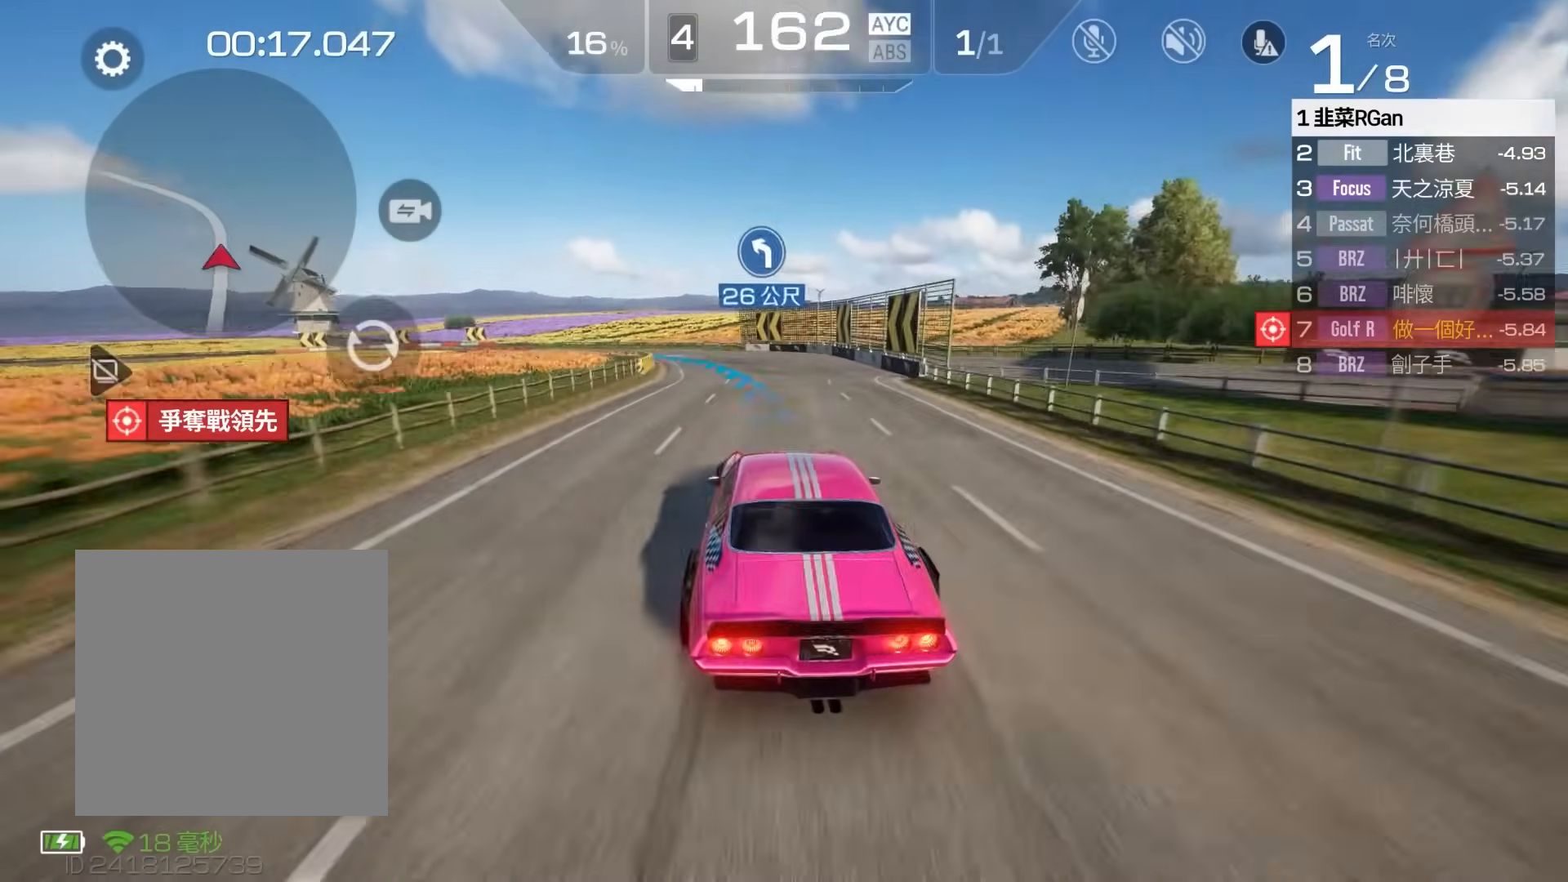
{"buttons": ["R2"], "left_stick": "right", "events": [[183, "L3", "up"], [283, "A", "up"], [317, "left_stick", "center"], [417, "left_stick", "right"]]}
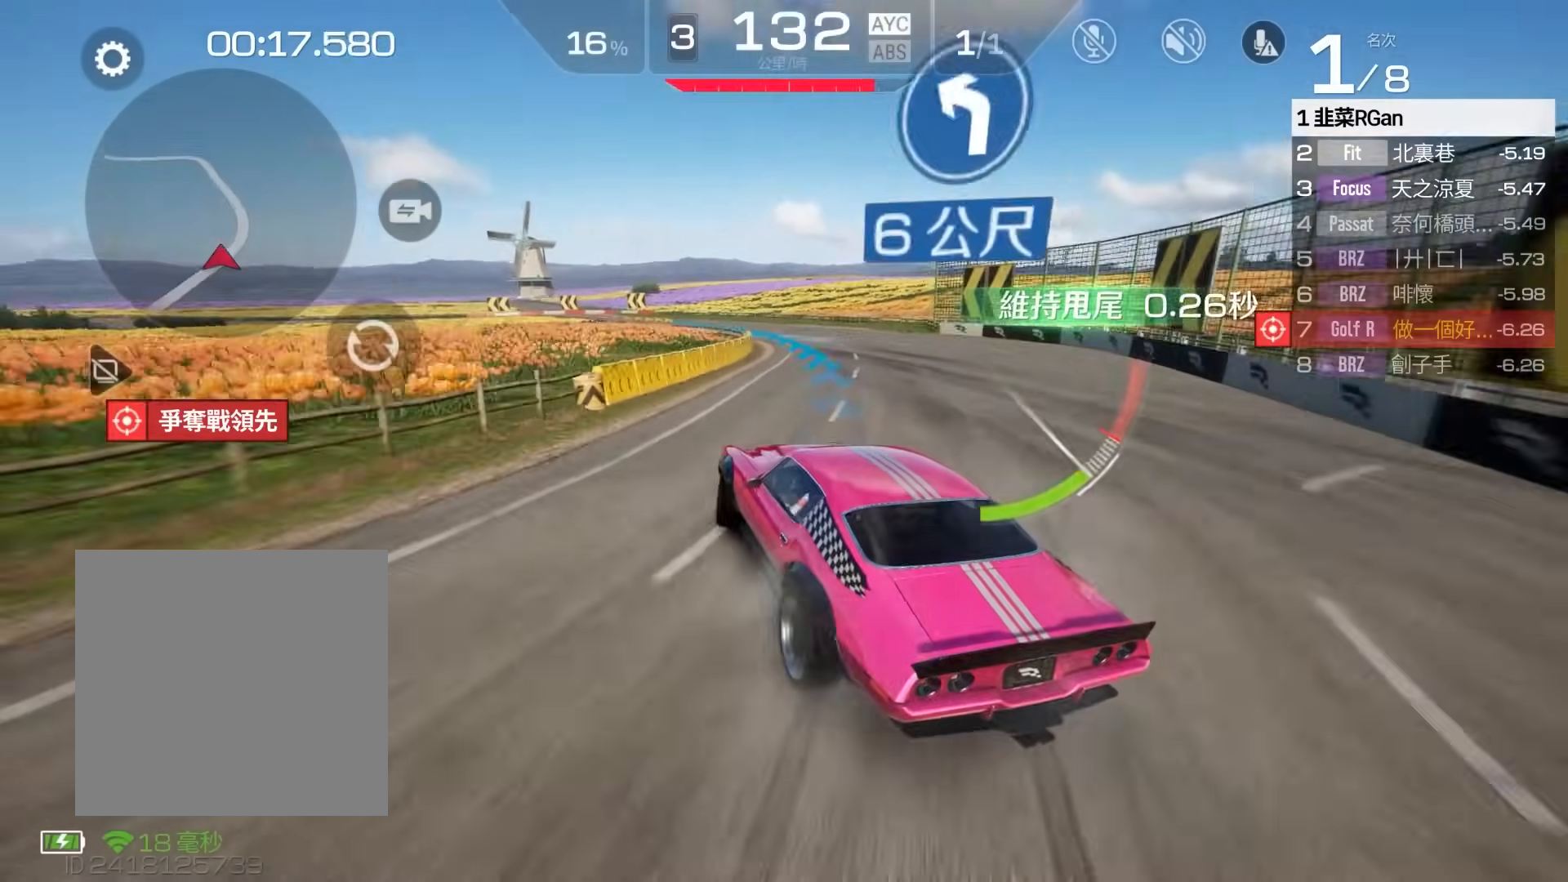
{"buttons": ["R2"], "left_stick": "right", "events": [[183, "left_stick", "center"], [417, "left_stick", "right"]]}
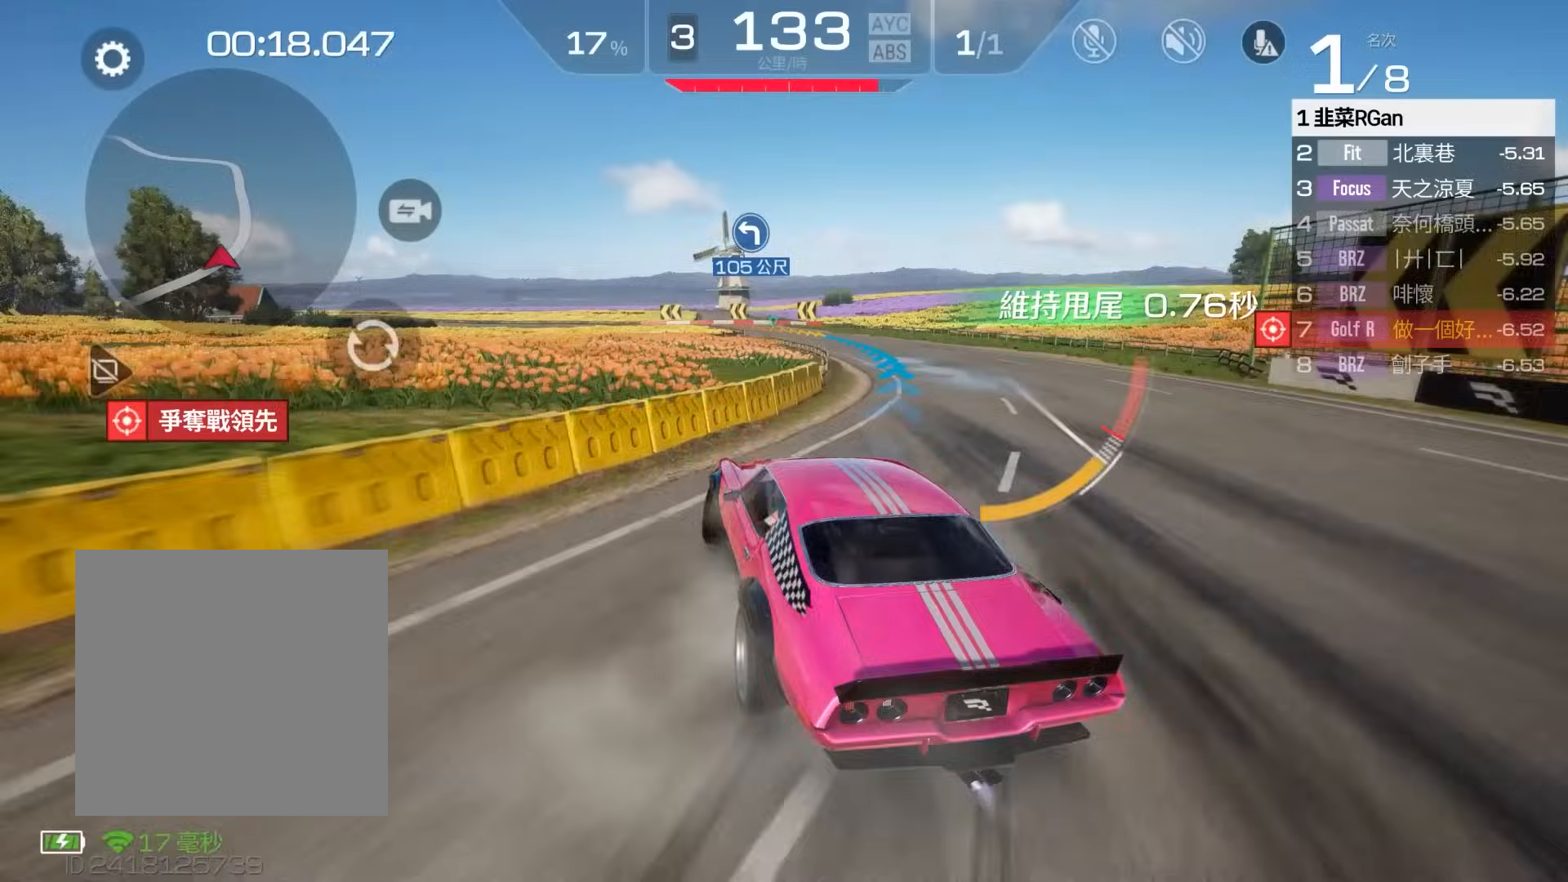
{"buttons": ["R2"], "left_stick": "center", "events": [[317, "left_stick", "center"]]}
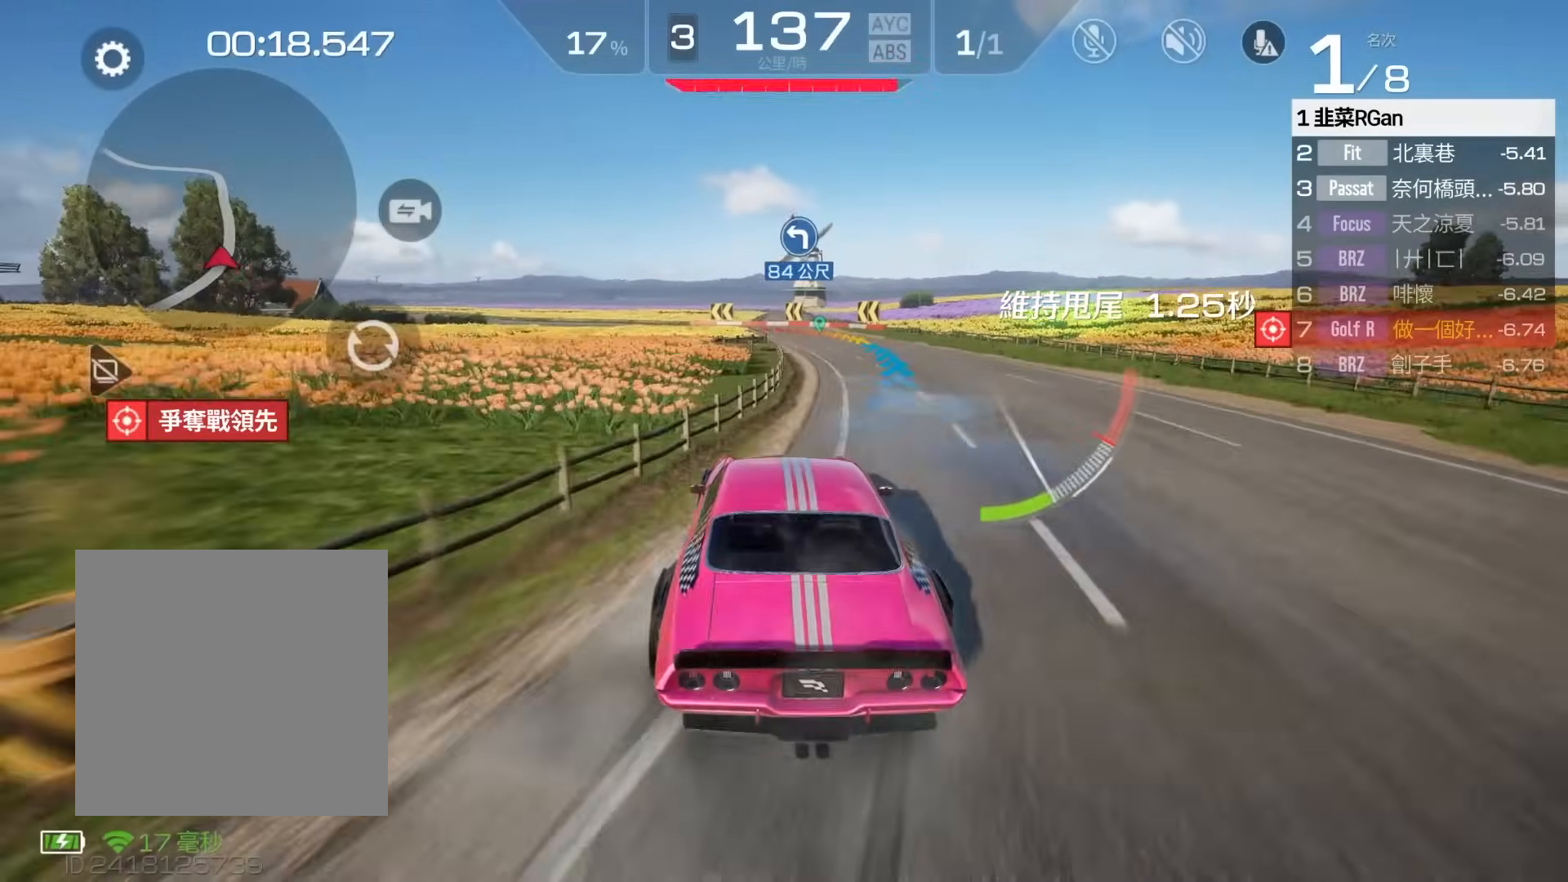
{"buttons": ["R2"], "left_stick": "right", "events": [[217, "left_stick", "right"]]}
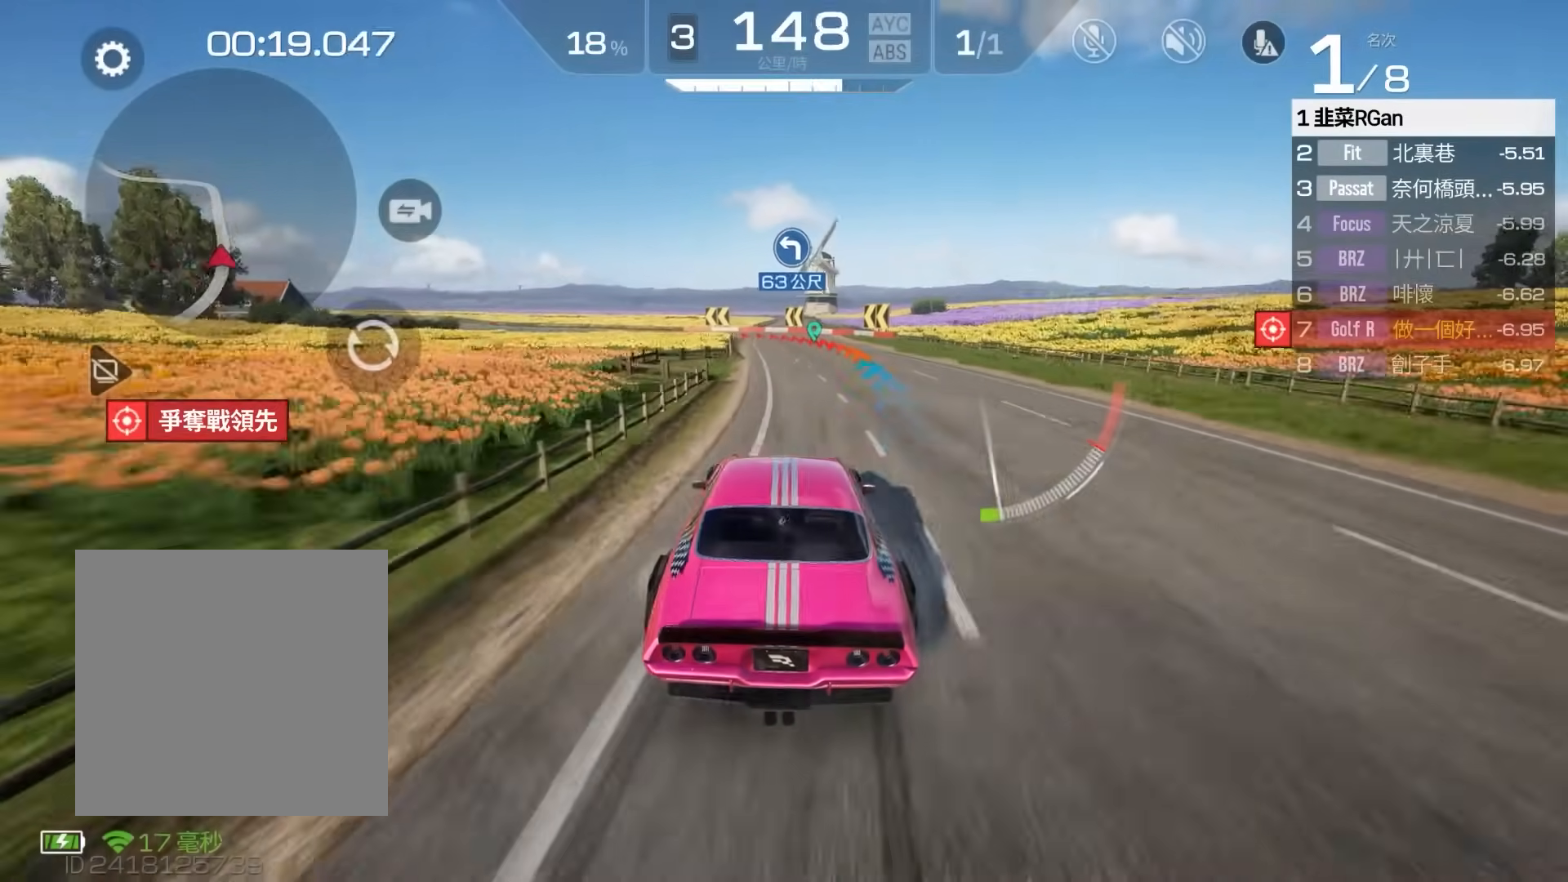
{"buttons": ["R2"], "left_stick": "center", "events": [[50, "left_stick", "center"]]}
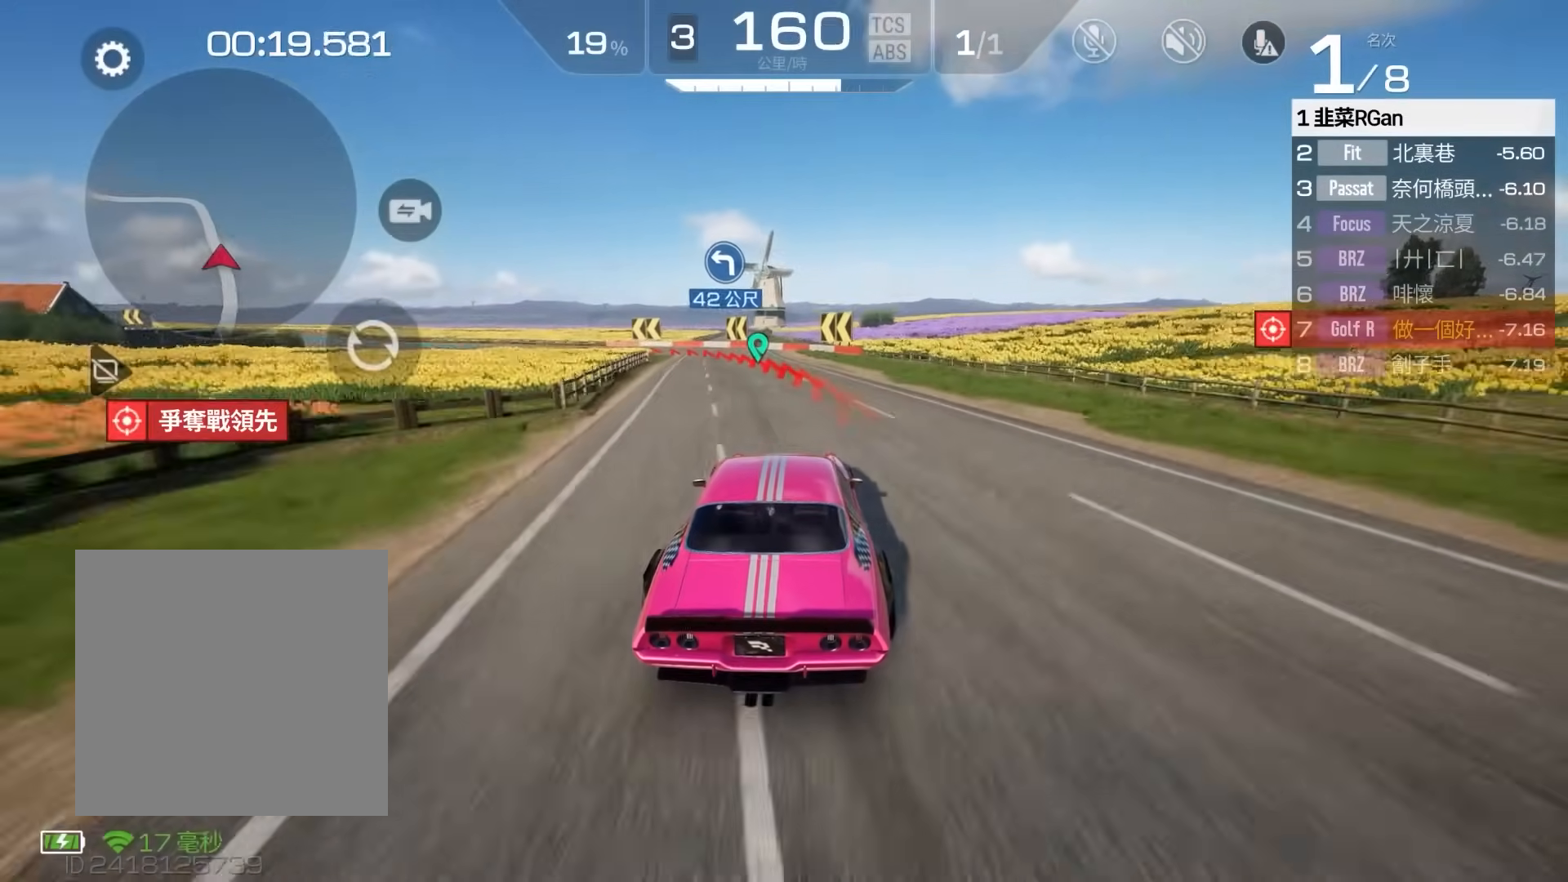
{"buttons": ["A", "R2", "L3"], "left_stick": "left", "events": [[217, "A", "down"], [217, "left_stick", "left"], [350, "L3", "down"]]}
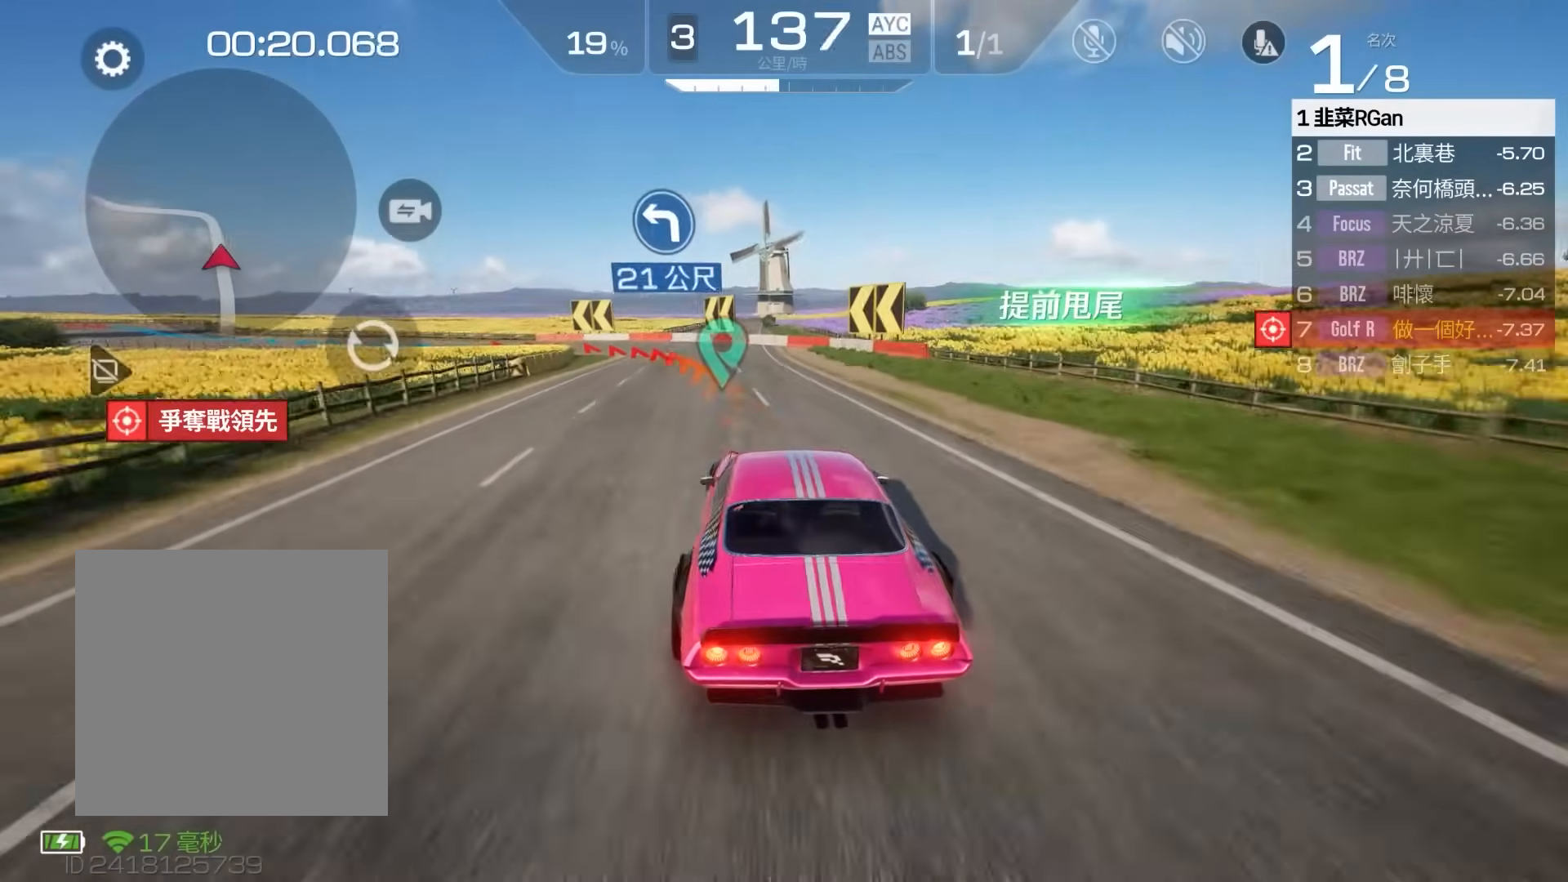
{"buttons": ["A", "R2"], "left_stick": "left", "events": [[50, "L3", "up"], [150, "A", "up"], [150, "left_stick", "center"], [450, "left_stick", "left"], [483, "A", "down"]]}
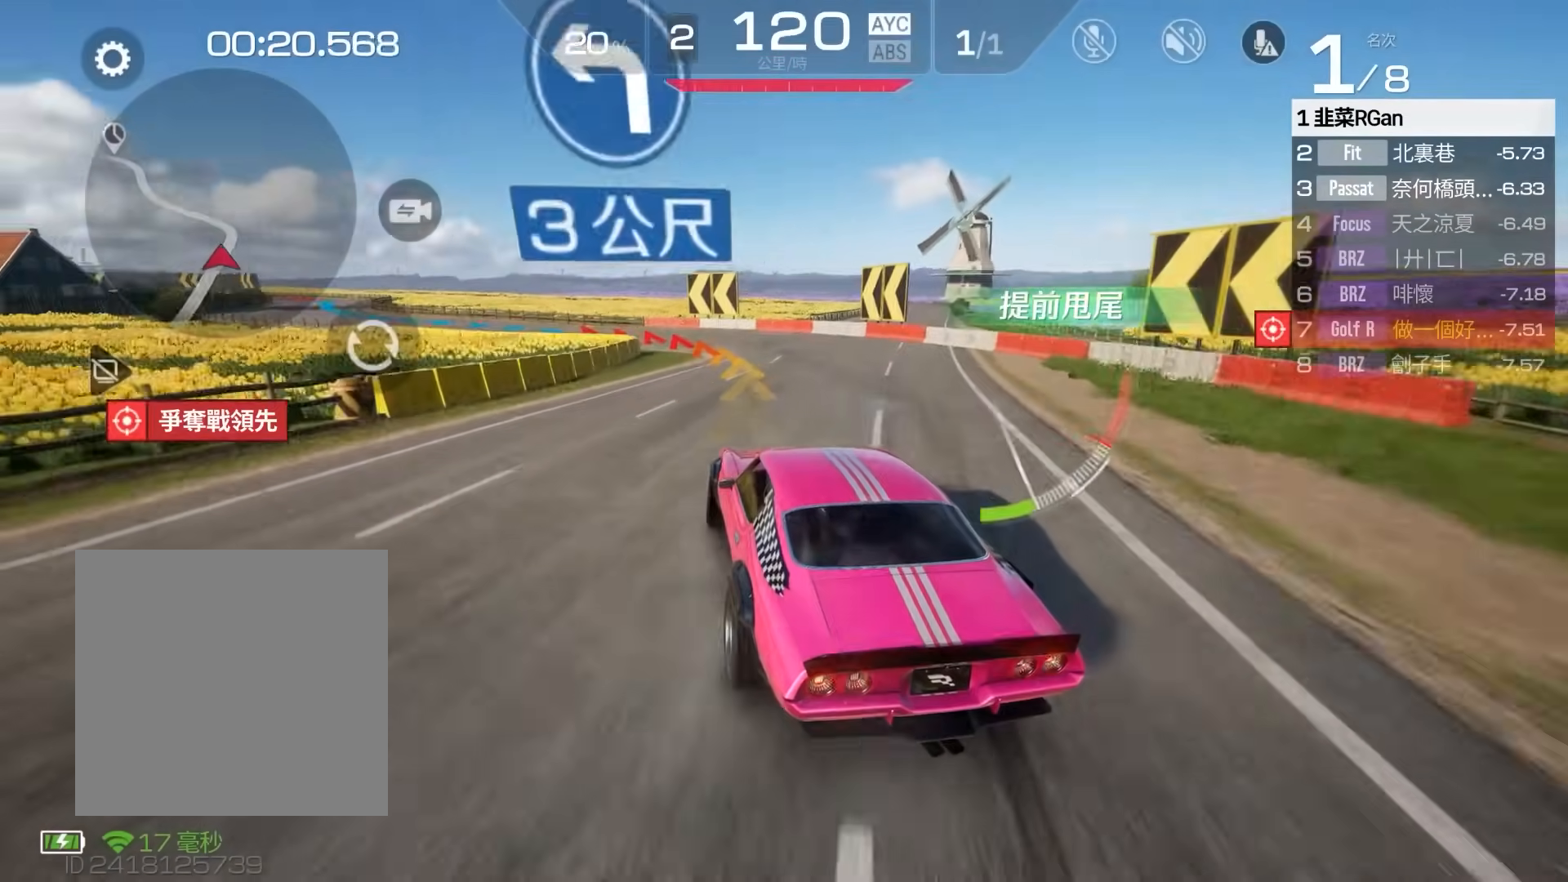
{"buttons": ["R2"], "left_stick": "center", "events": [[50, "L3", "down"], [350, "L3", "up"], [417, "A", "up"], [450, "left_stick", "center"]]}
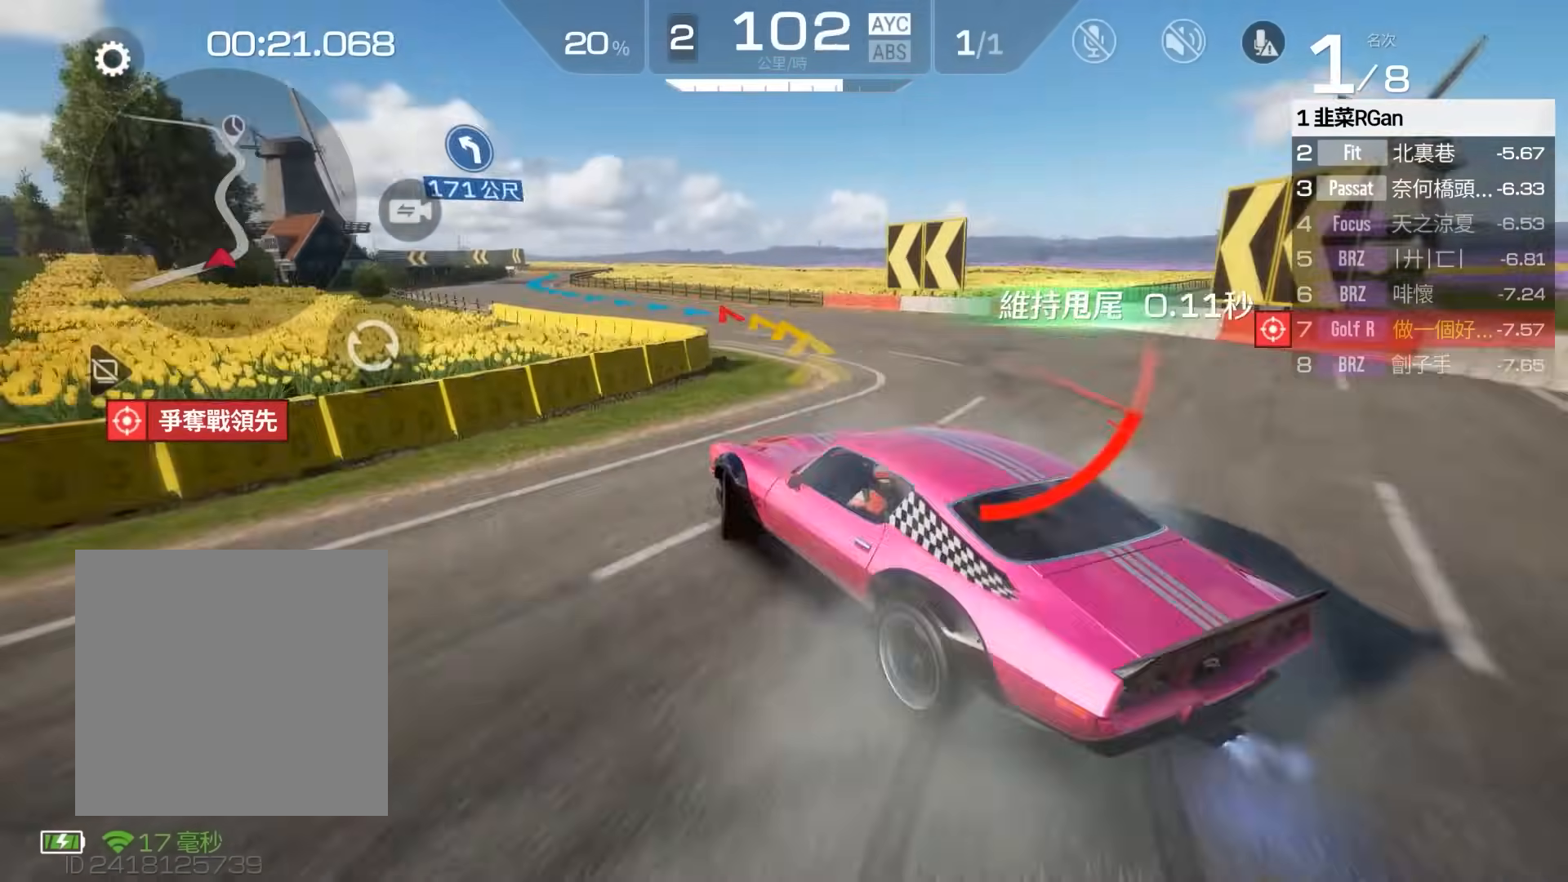
{"buttons": ["R2"], "left_stick": "right", "events": [[117, "left_stick", "right"]]}
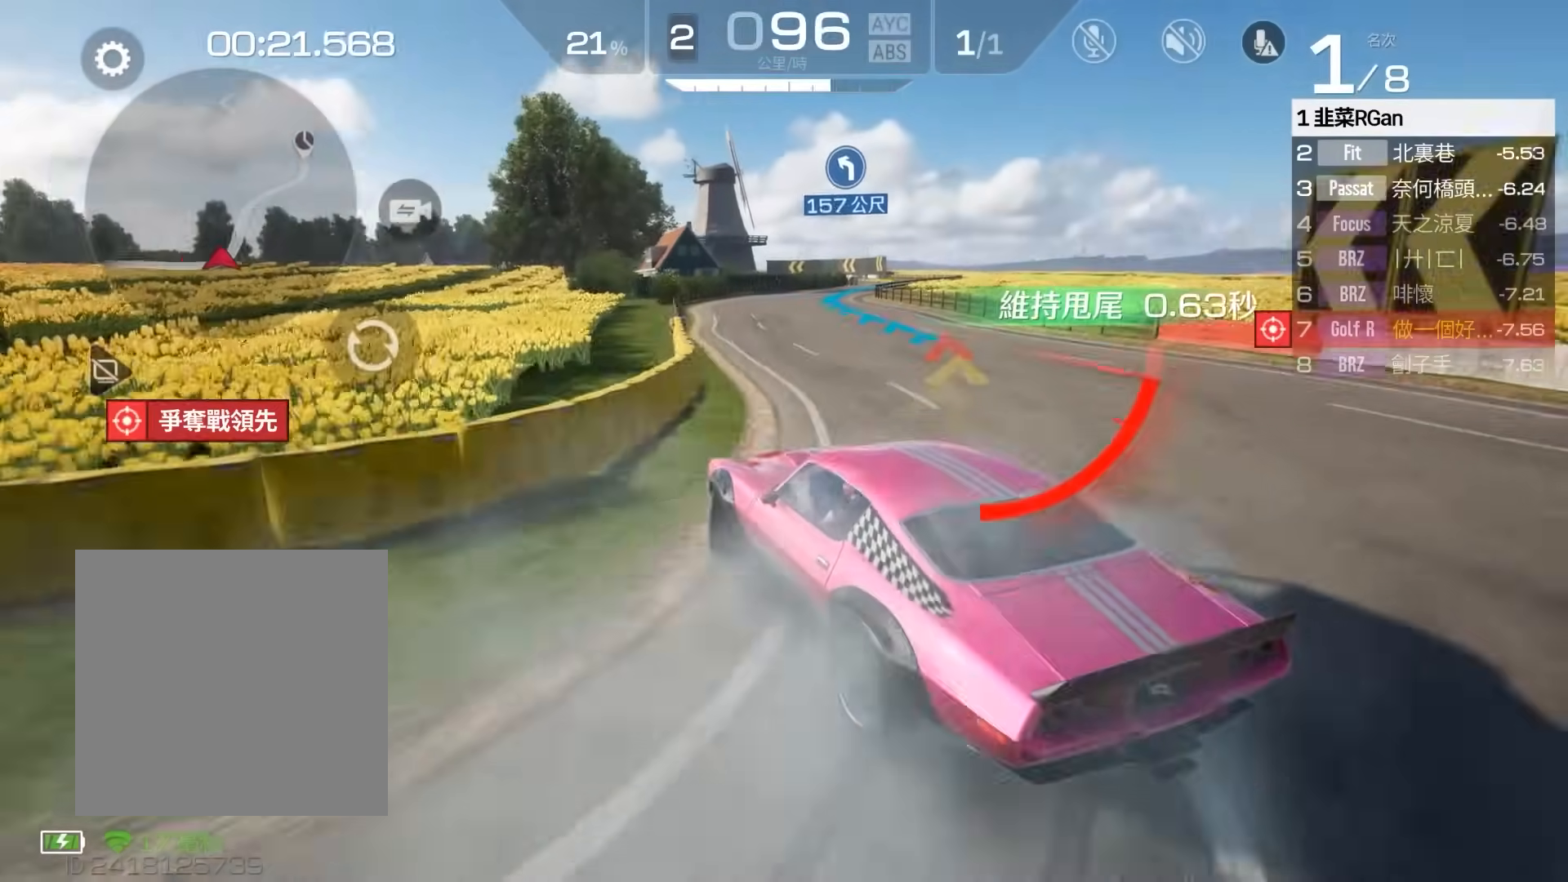
{"buttons": ["R2"], "left_stick": "center", "events": [[150, "left_stick", "center"], [283, "left_stick", "right"], [417, "left_stick", "center"]]}
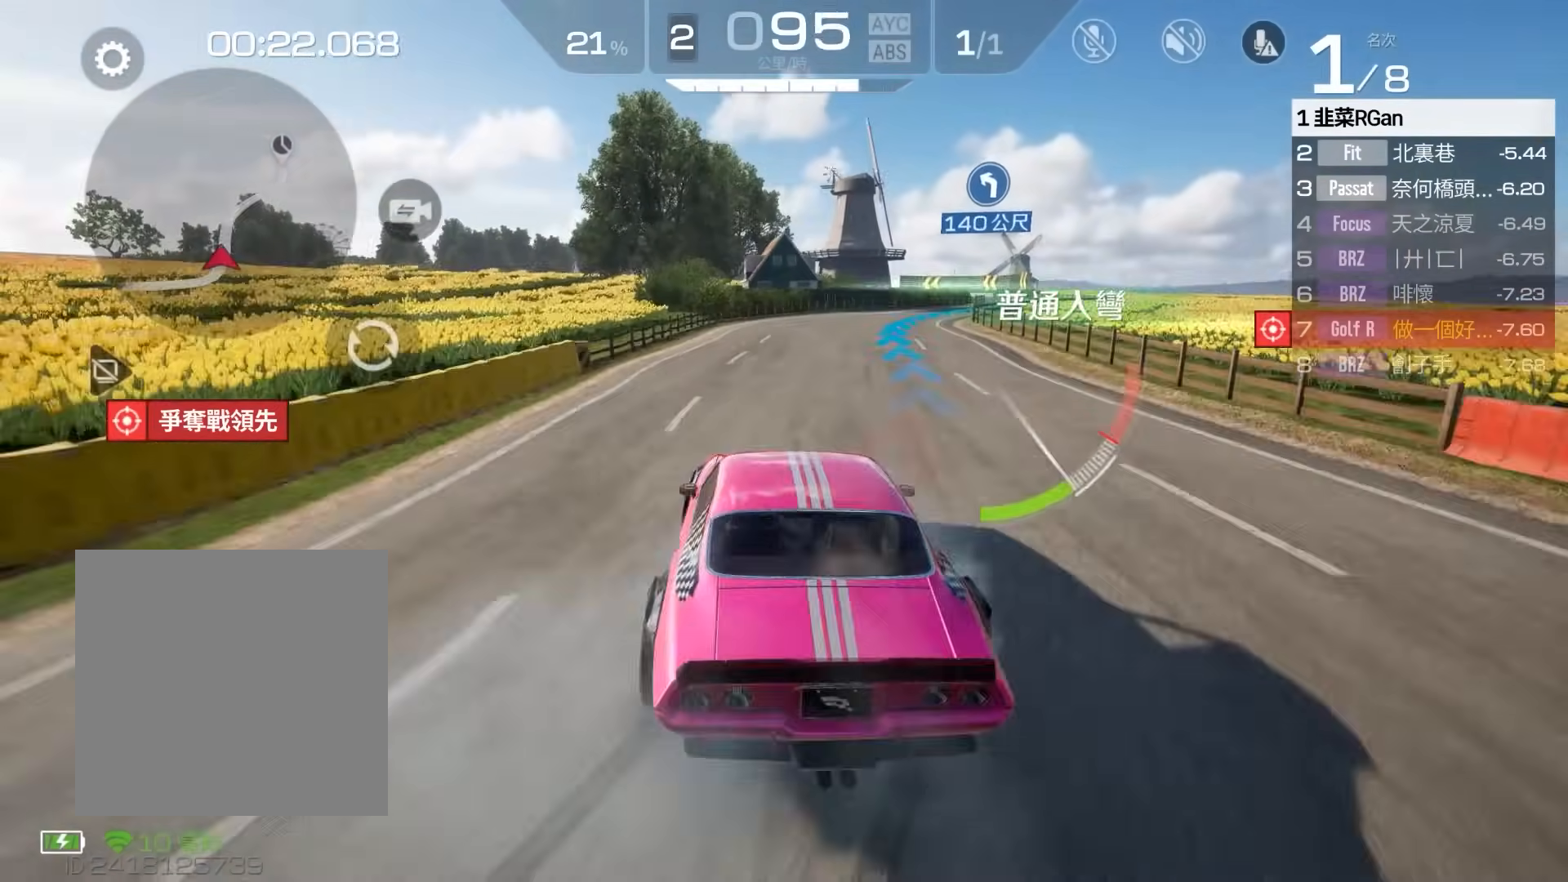
{"buttons": ["R2"], "left_stick": "right", "events": [[100, "left_stick", "right"], [283, "left_stick", "center"], [450, "left_stick", "right"]]}
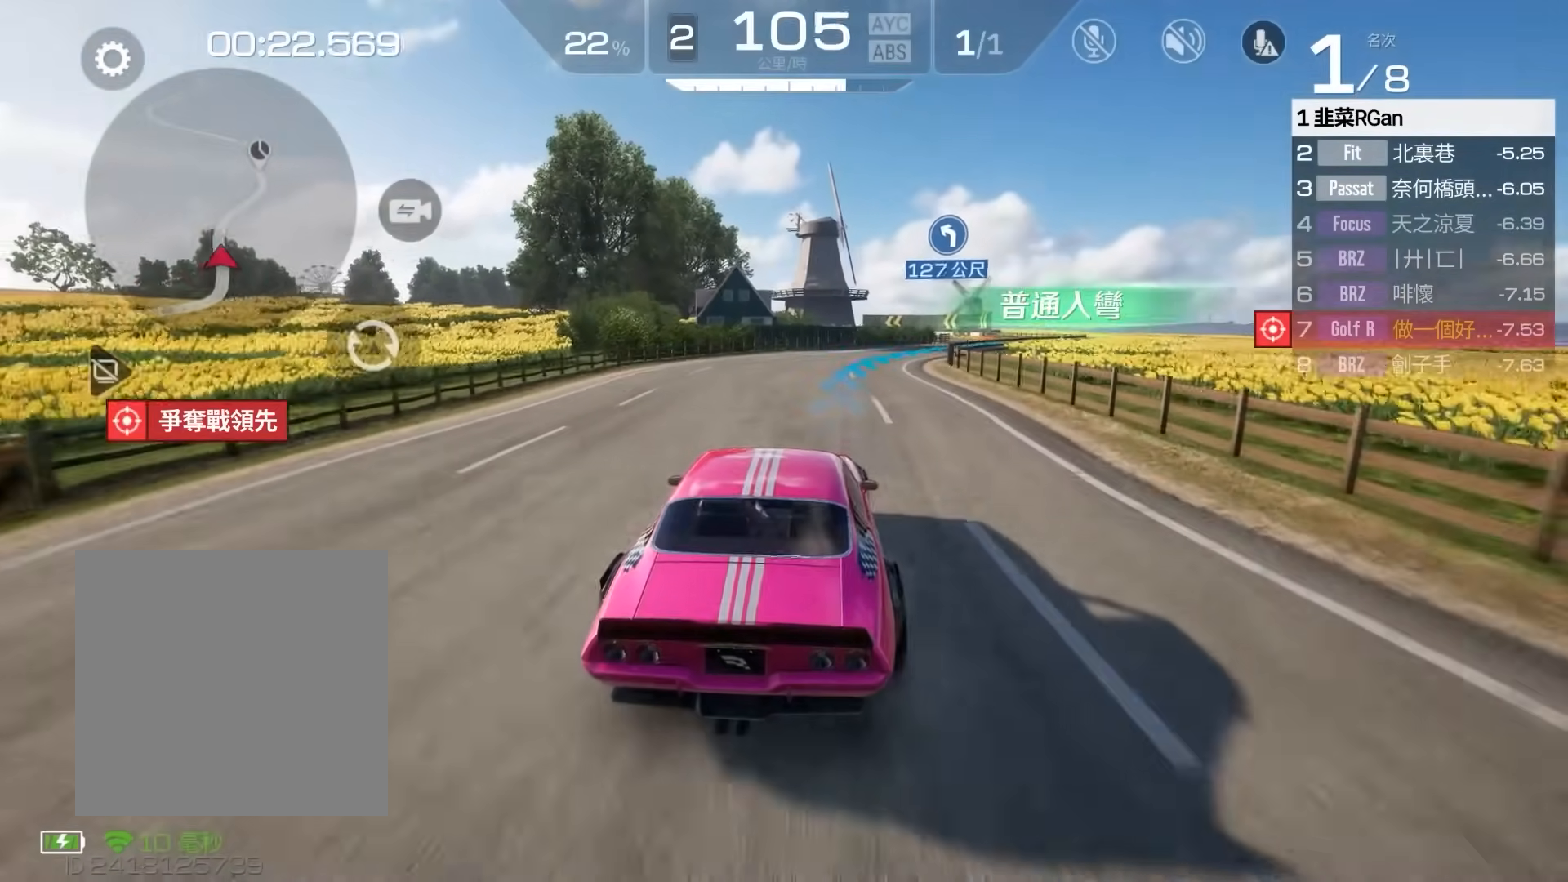
{"buttons": ["R2"], "left_stick": "right", "events": [[150, "left_stick", "center"], [217, "left_stick", "right"]]}
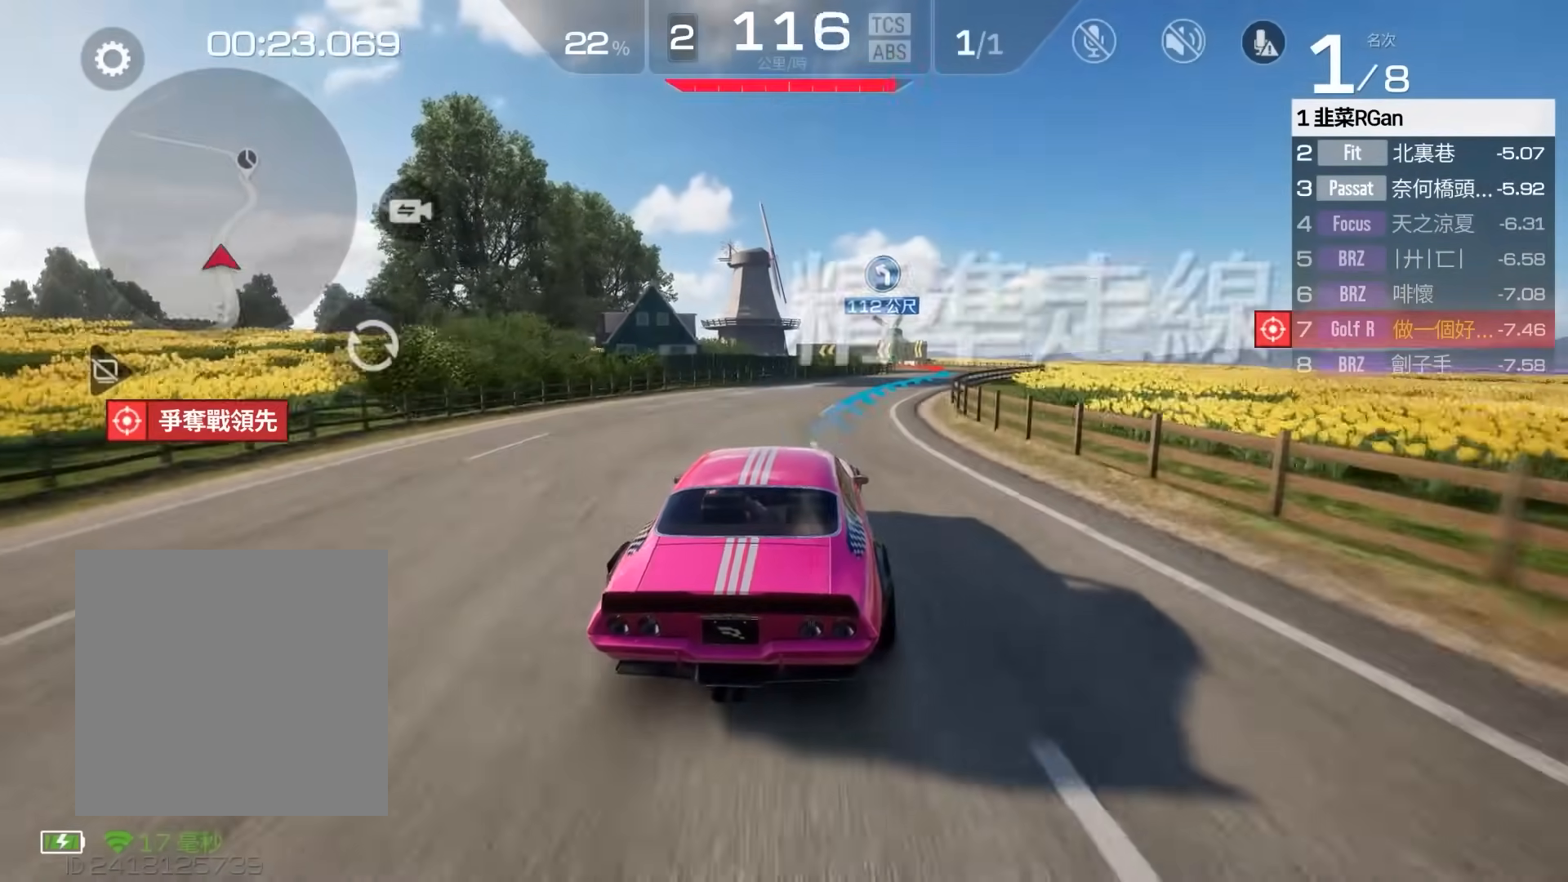
{"buttons": ["R2"], "left_stick": "right", "events": [[117, "left_stick", "center"], [483, "left_stick", "right"]]}
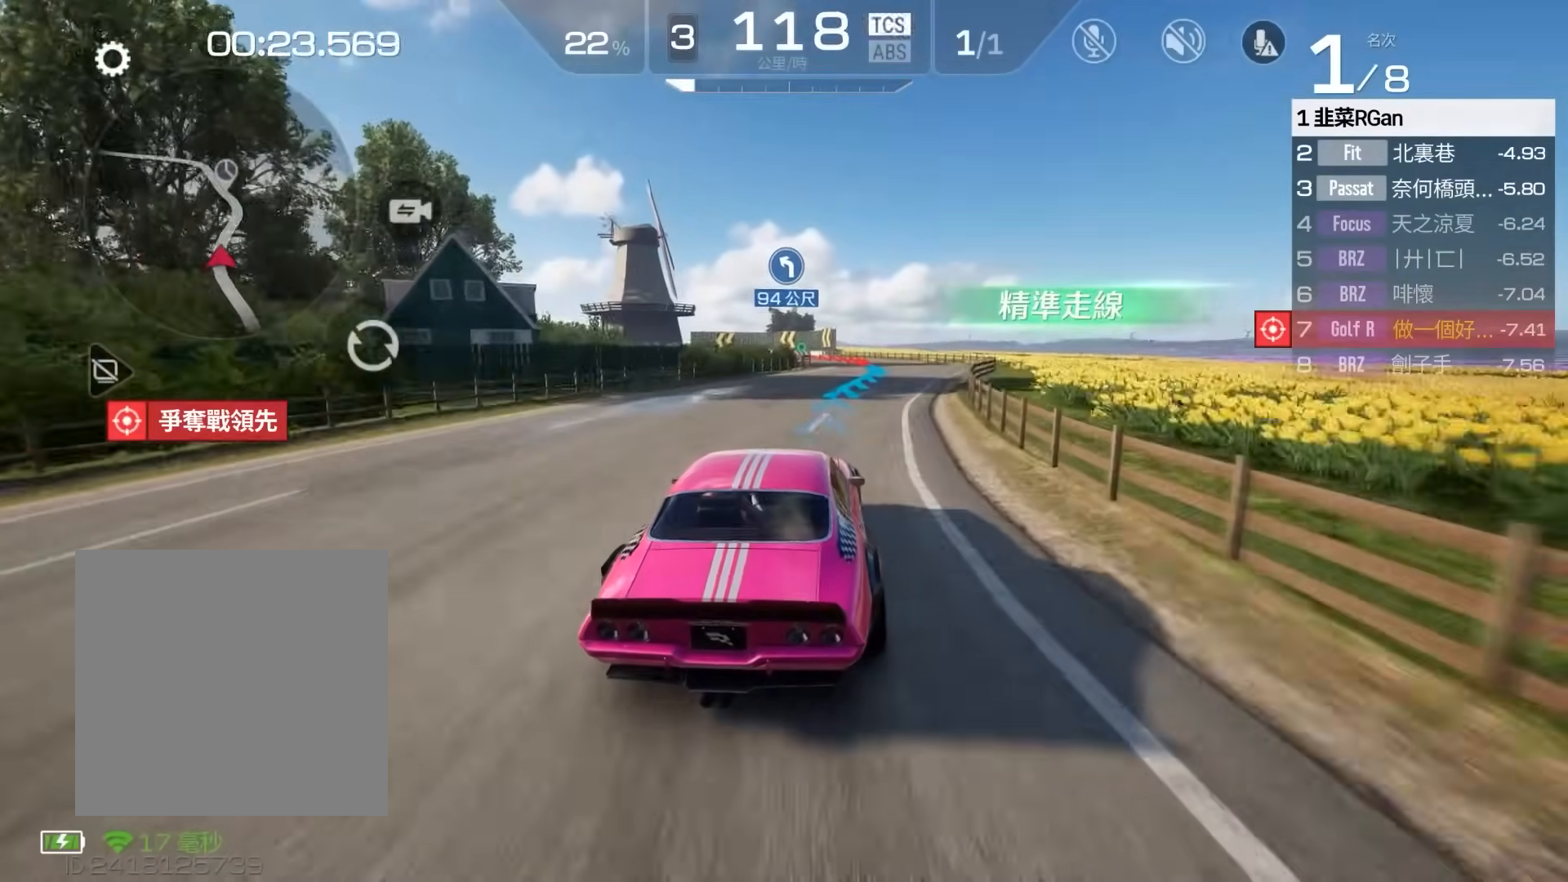
{"buttons": ["R2"], "left_stick": "center", "events": [[217, "left_stick", "center"]]}
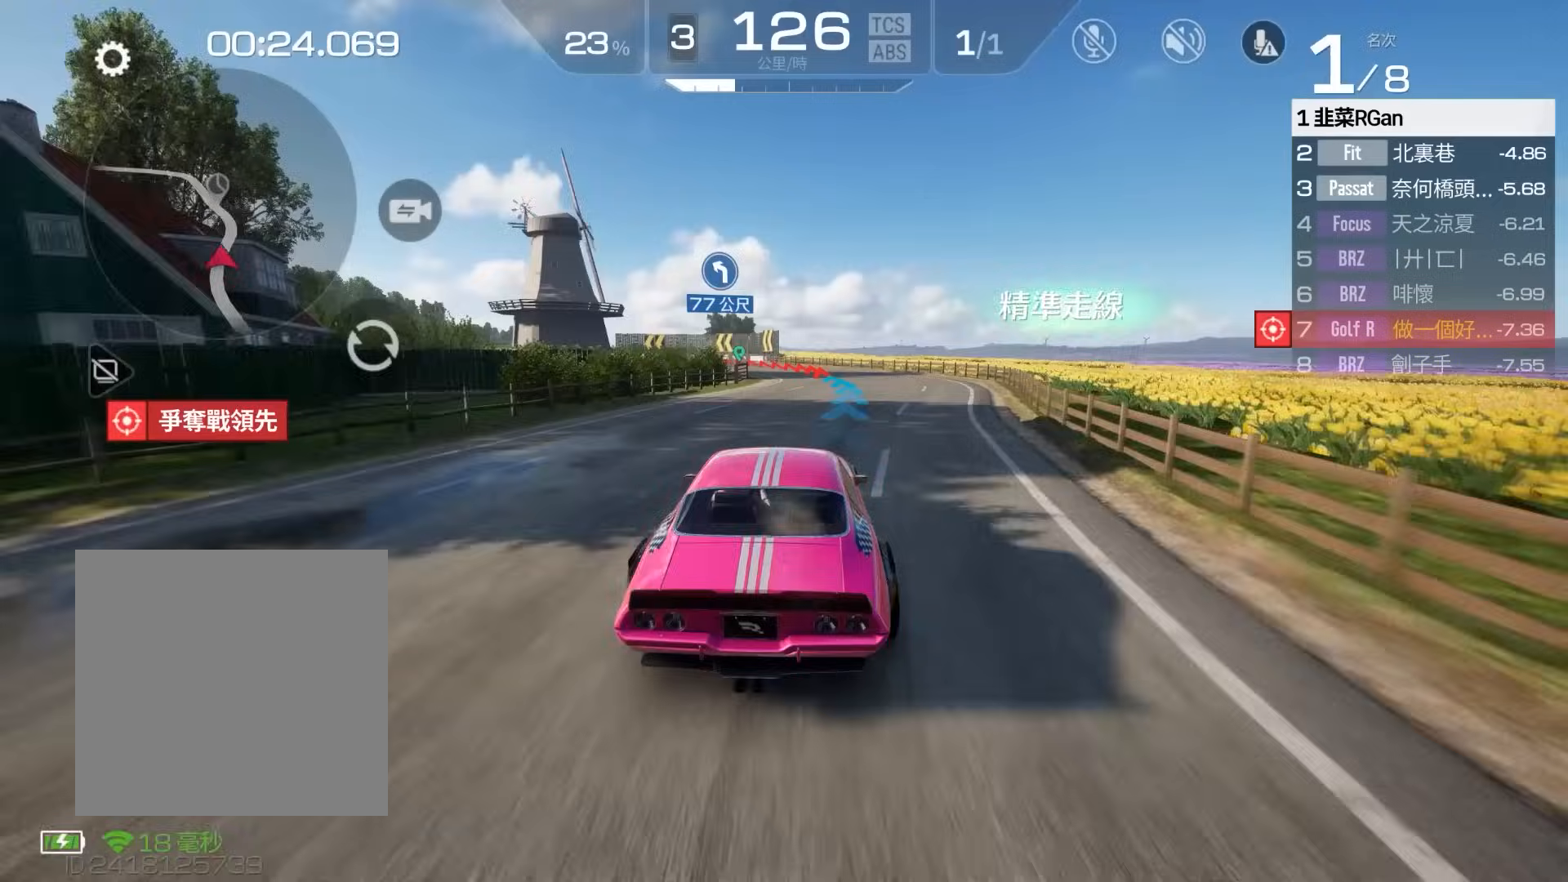
{"buttons": ["R2"], "left_stick": "left", "events": [[417, "left_stick", "left"]]}
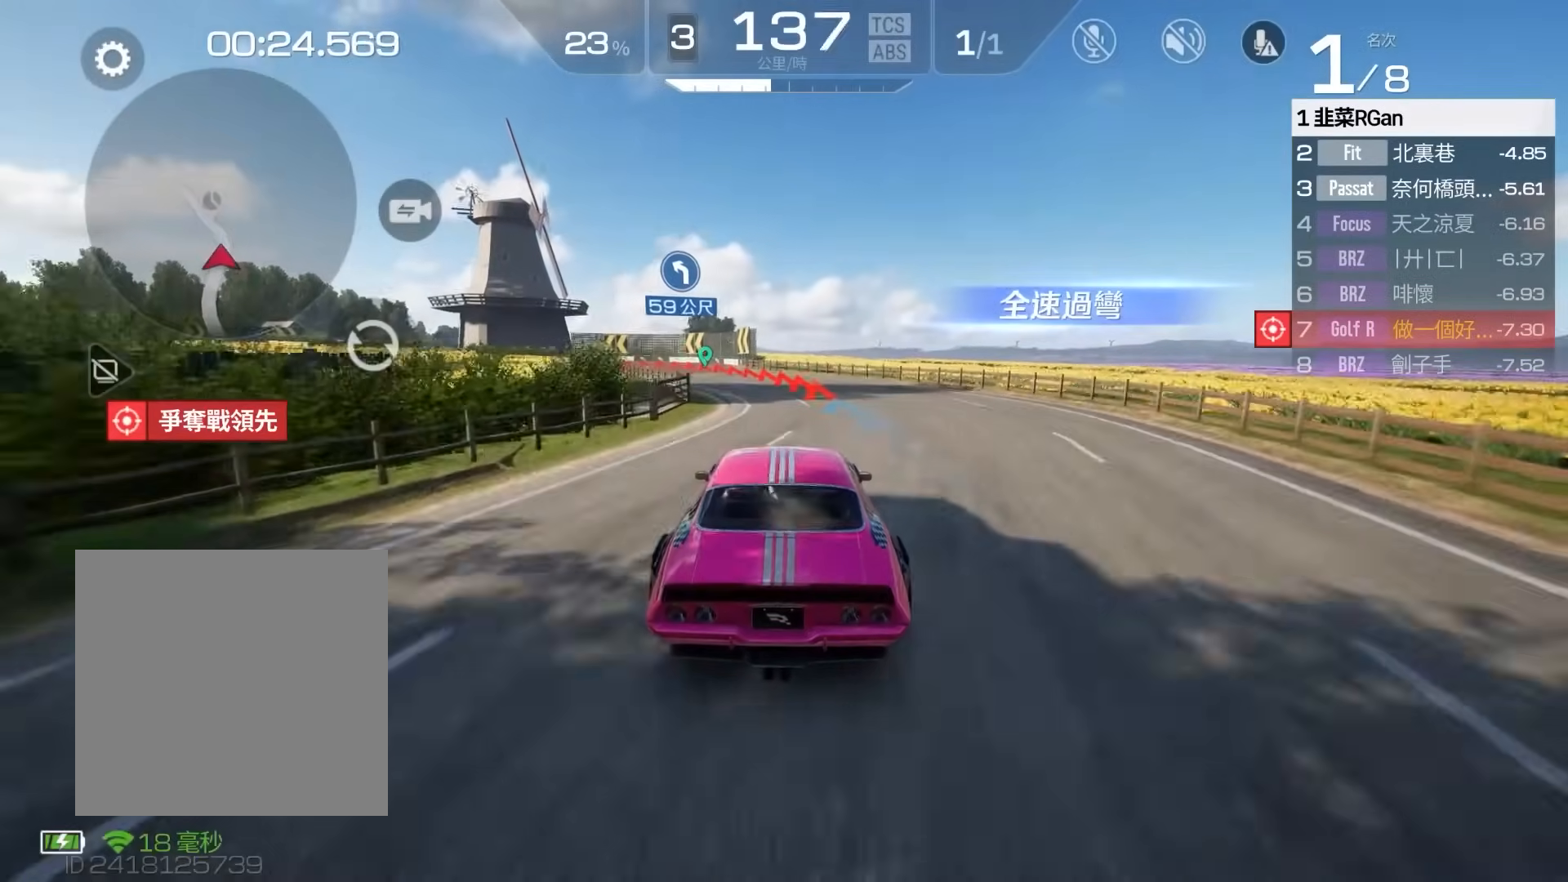
{"buttons": ["R2"], "left_stick": "left", "events": [[83, "left_stick", "center"], [183, "left_stick", "left"], [350, "left_stick", "center"], [483, "left_stick", "left"]]}
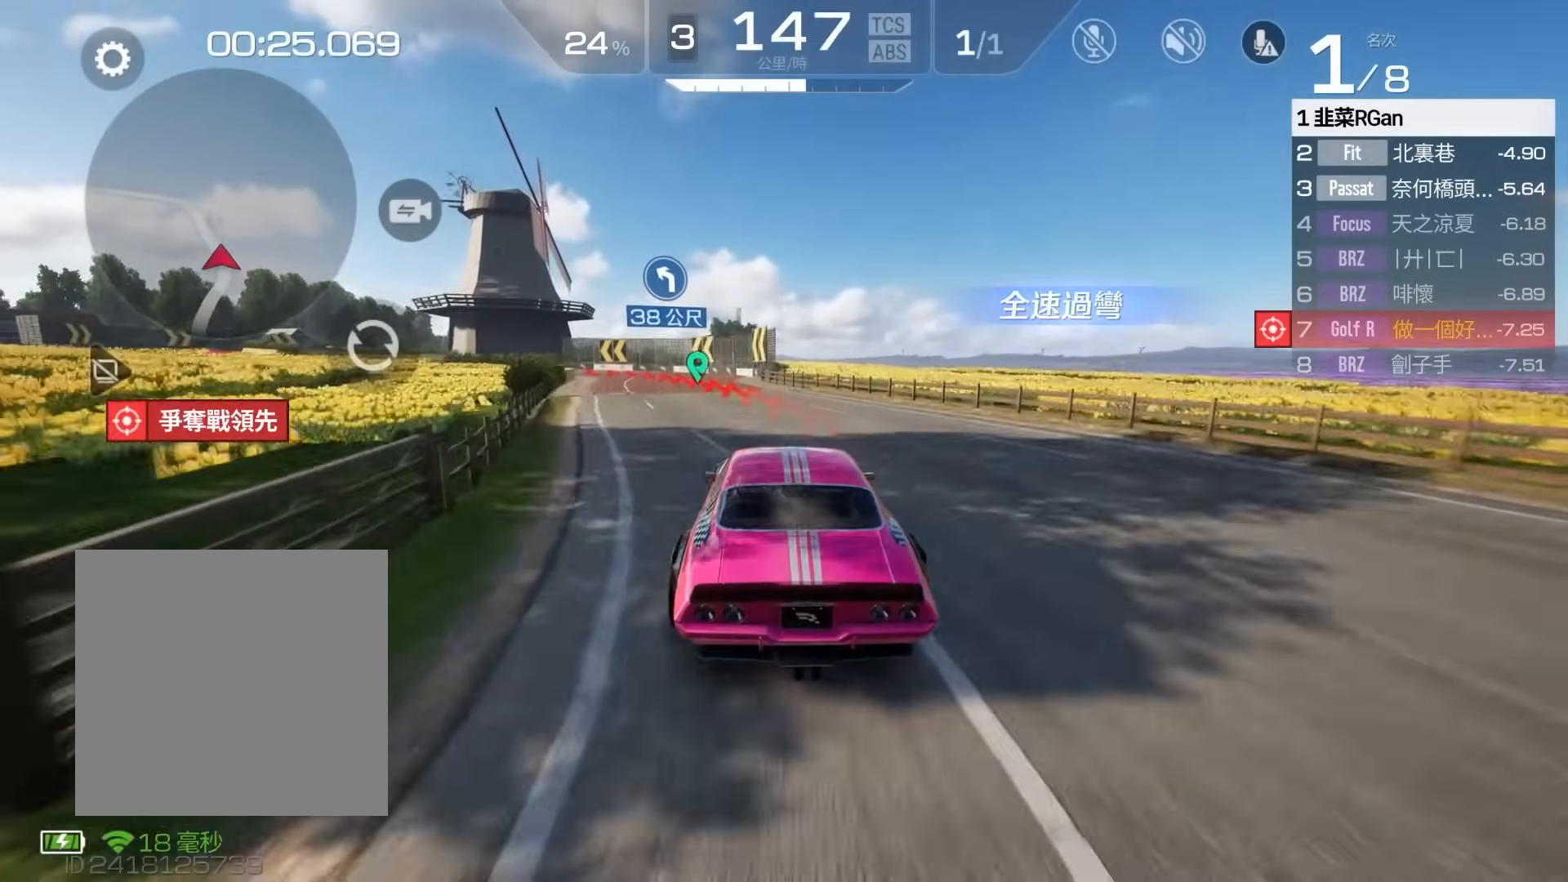
{"buttons": ["R2"], "left_stick": "center", "events": [[83, "A", "down"], [350, "A", "up"], [383, "left_stick", "center"]]}
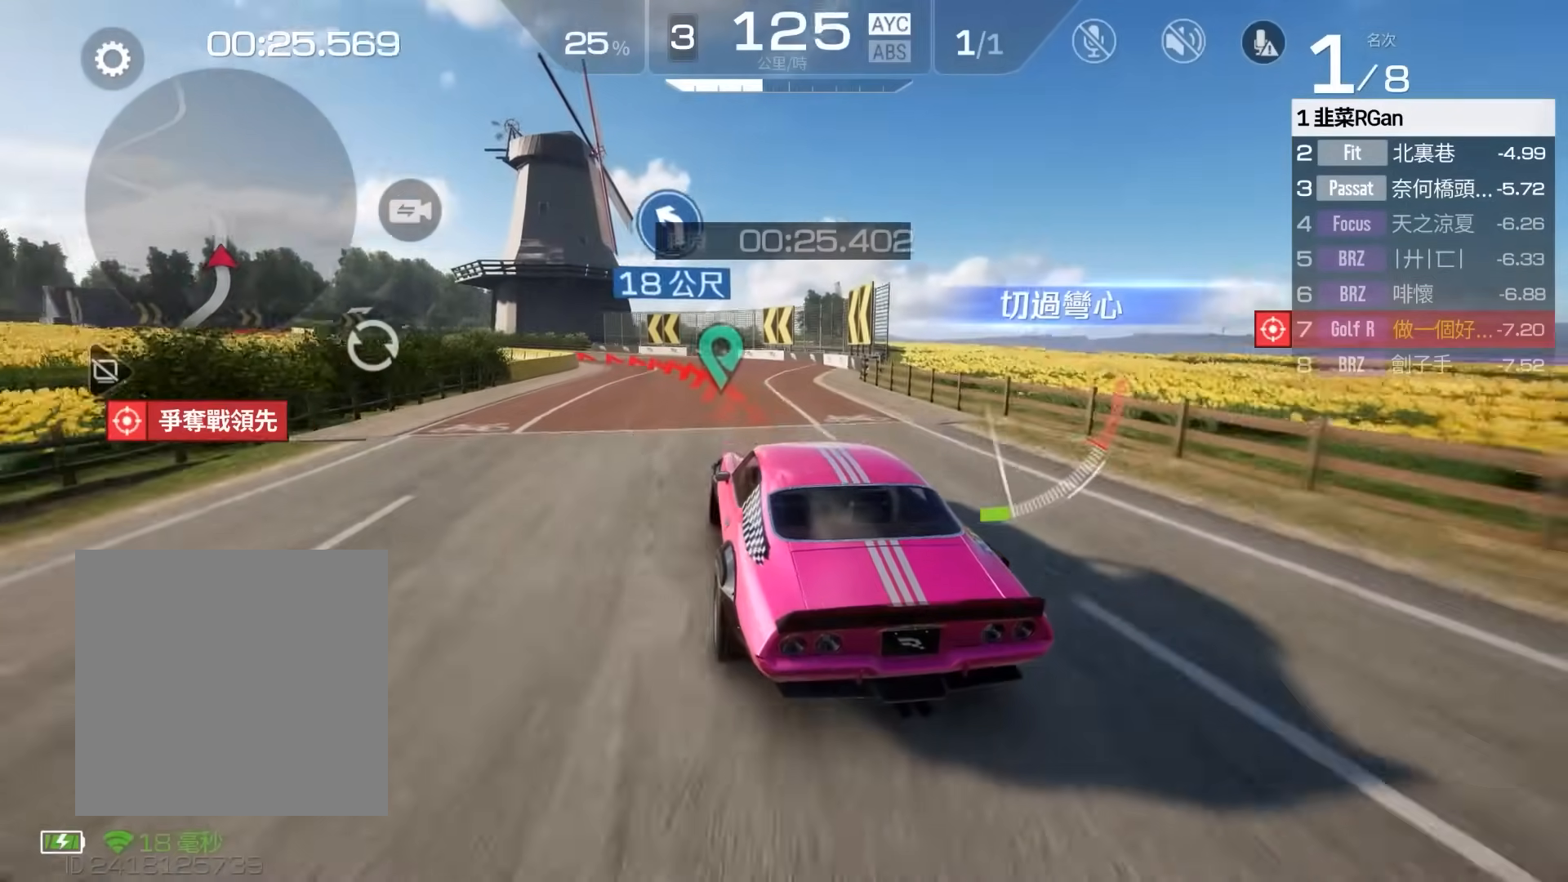
{"buttons": ["A", "R2"], "left_stick": "left", "events": [[17, "left_stick", "left"], [217, "left_stick", "center"], [250, "A", "down"], [317, "left_stick", "left"]]}
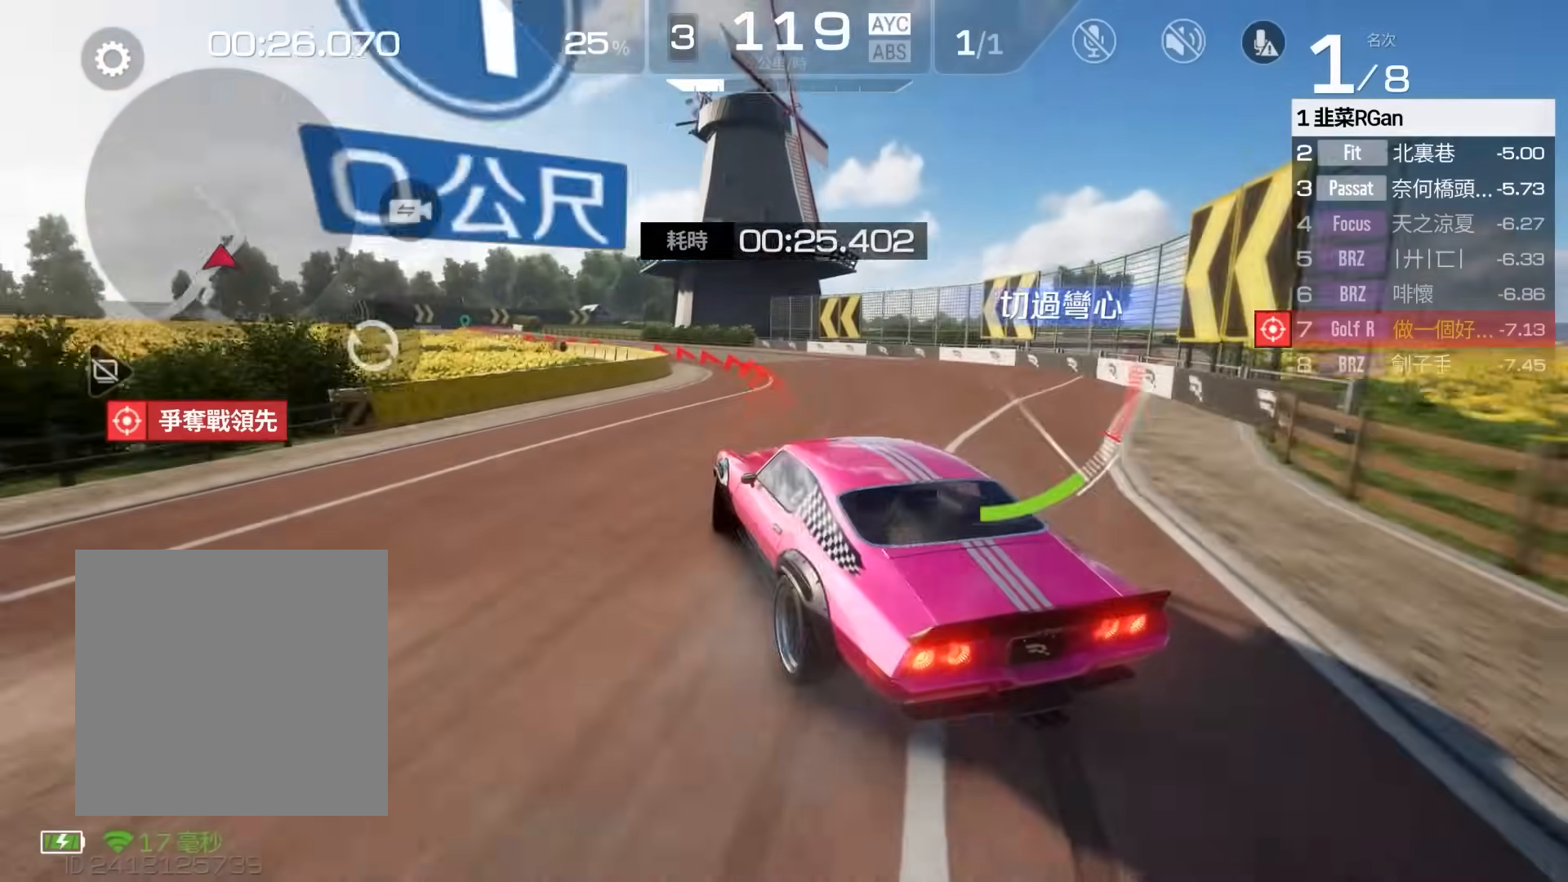
{"buttons": ["R2"], "left_stick": "center", "events": [[17, "A", "up"], [17, "left_stick", "center"]]}
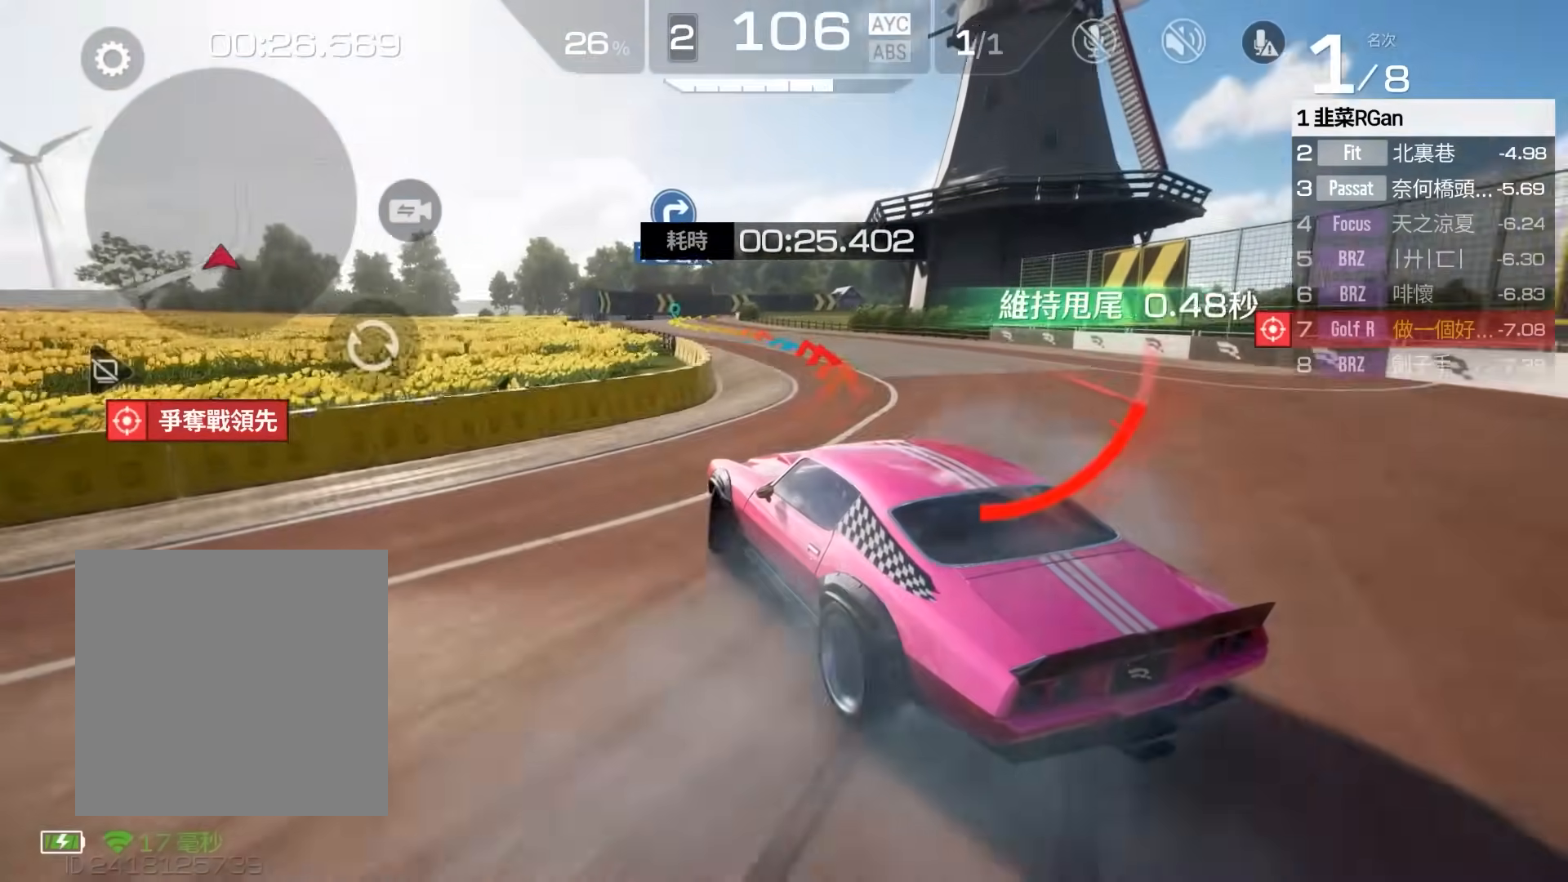
{"buttons": ["R2"], "left_stick": "center", "events": [[150, "left_stick", "right"], [417, "left_stick", "center"]]}
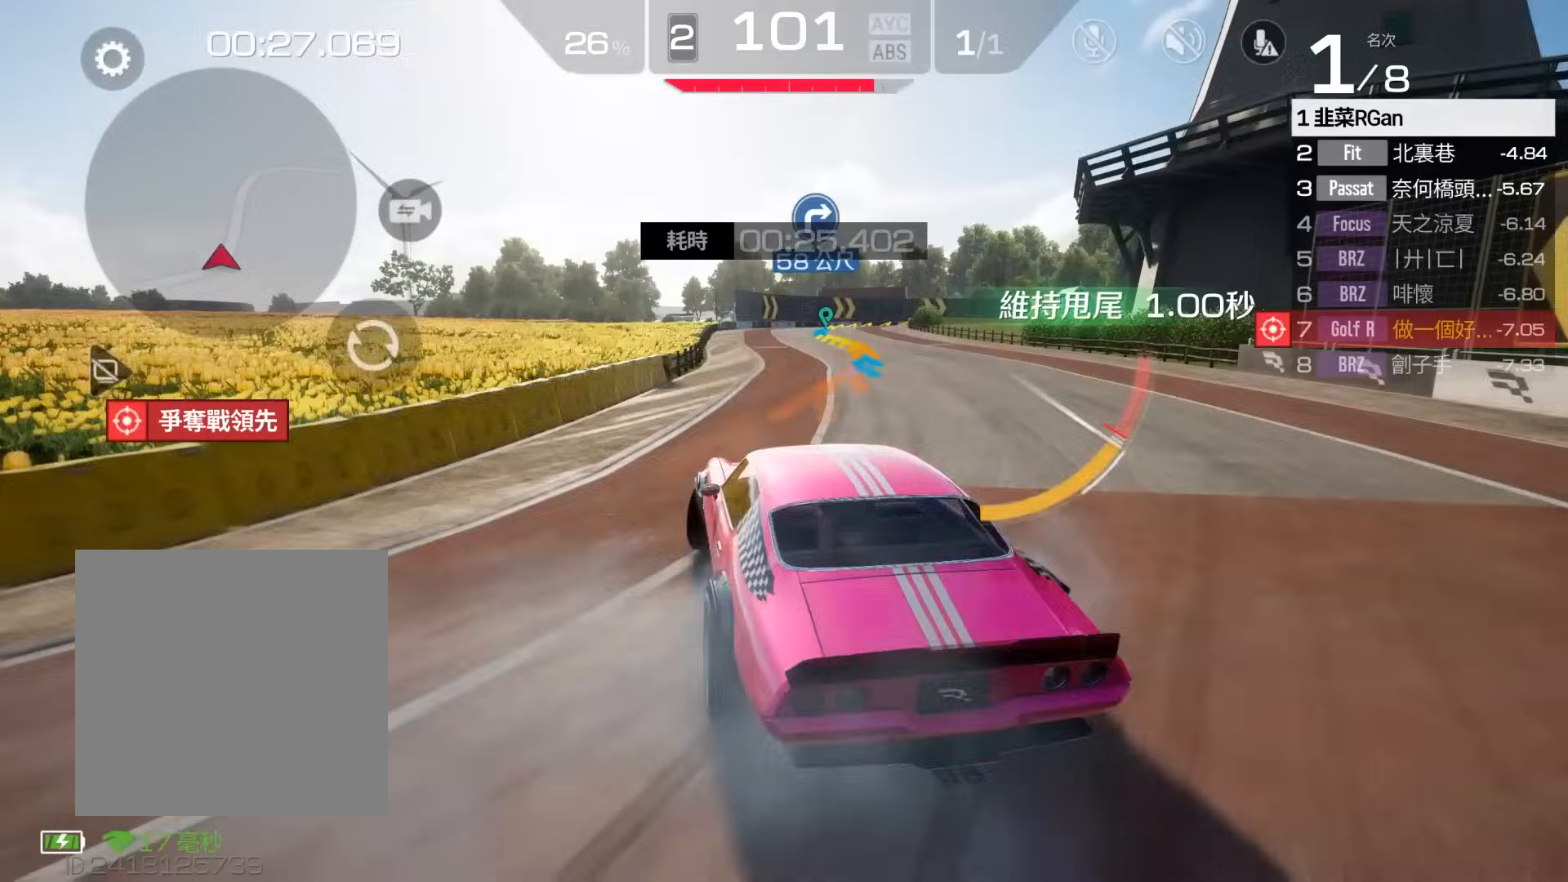
{"buttons": ["R2"], "left_stick": "center", "events": [[183, "left_stick", "right"], [350, "left_stick", "center"]]}